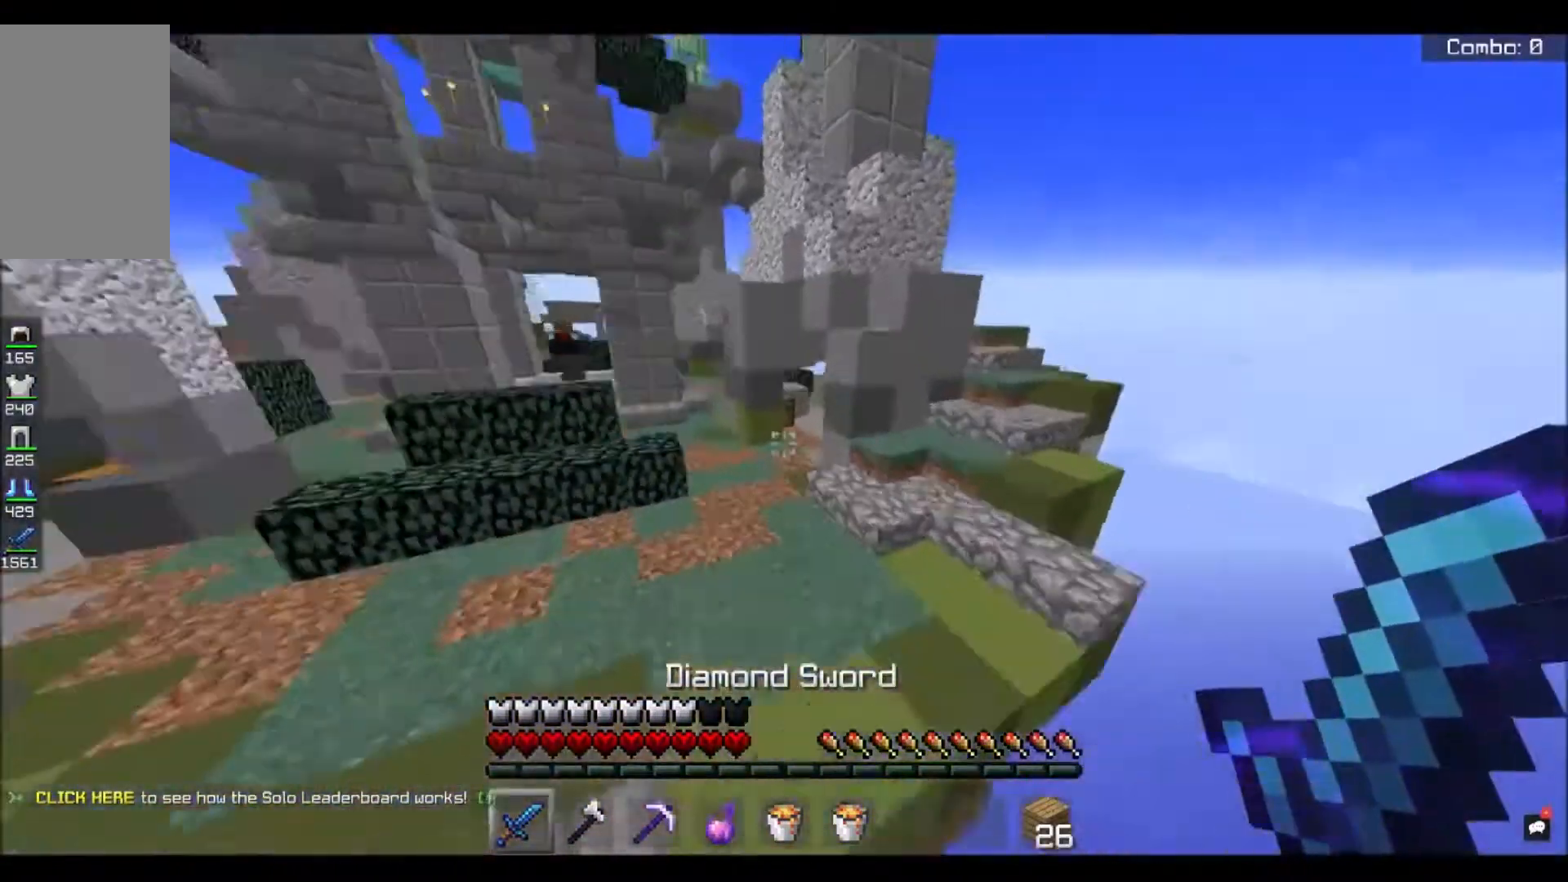
Gameplay with keyboard and mouse; each line is a JSON object with the keys and mouse buttons held at the frame after it. "events" lists presses ("down") and releases ("up") of "a", "d", "s", "space", "w", "mouse_left" and "mouse_right" between this image and that frame as [ms after this image, input, new state], when the widget could be followed in between. "mouse_left", "mouse_right" = the "left", "right" buttons of the "mouse" list. No other keys are recorded. Fast repeated clicks can show as one long hold. Mouse movement is not recorded.
{"keys": ["w"], "mouse": [], "events": [[67, "space", "up"]]}
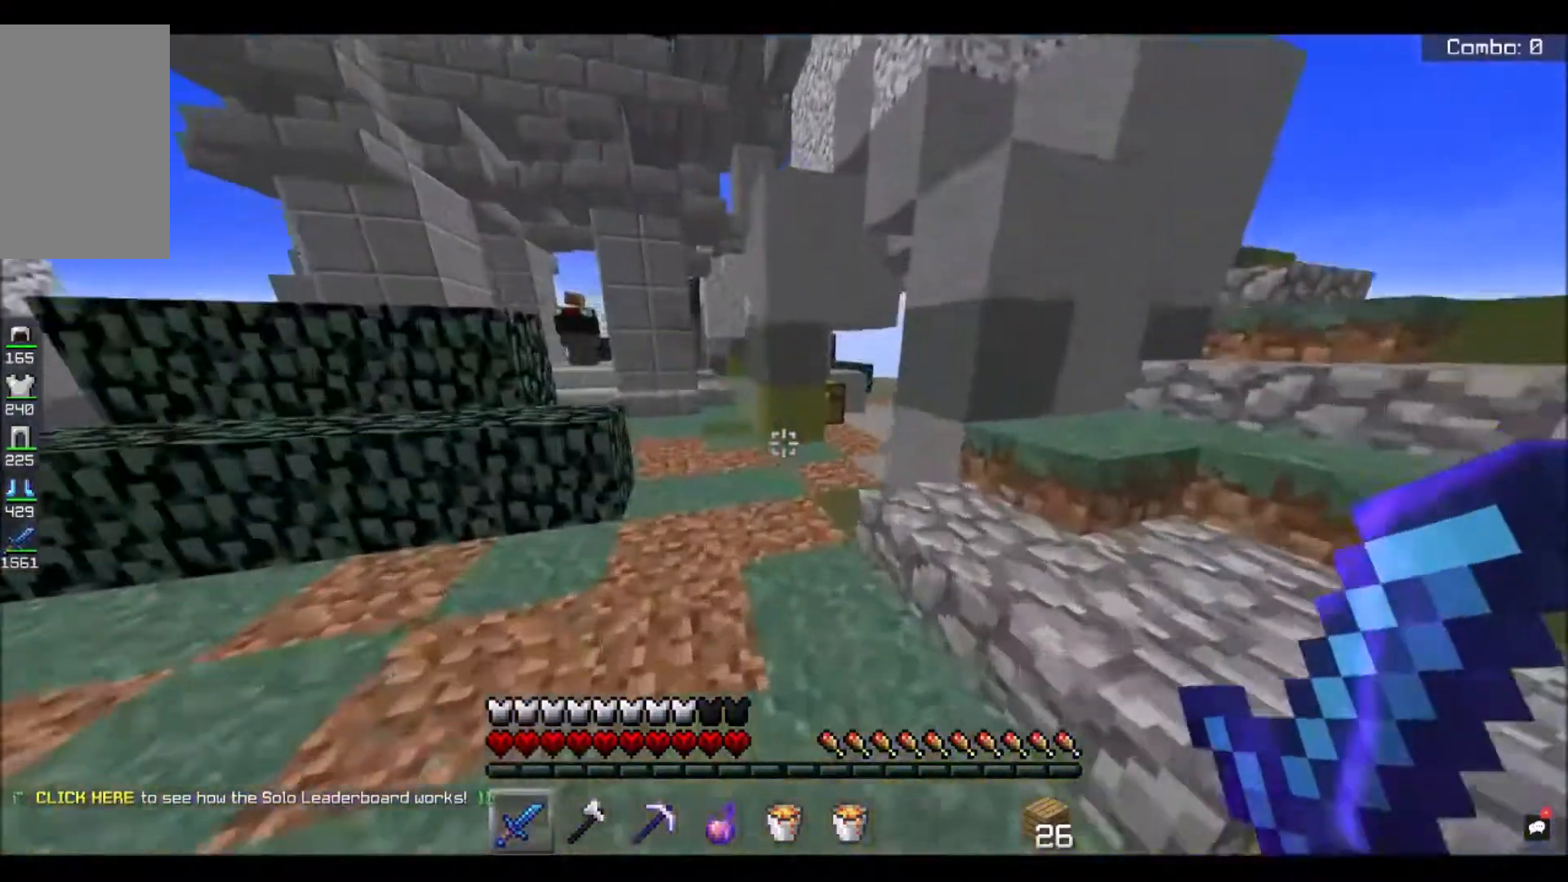
{"keys": ["w"], "mouse": [], "events": []}
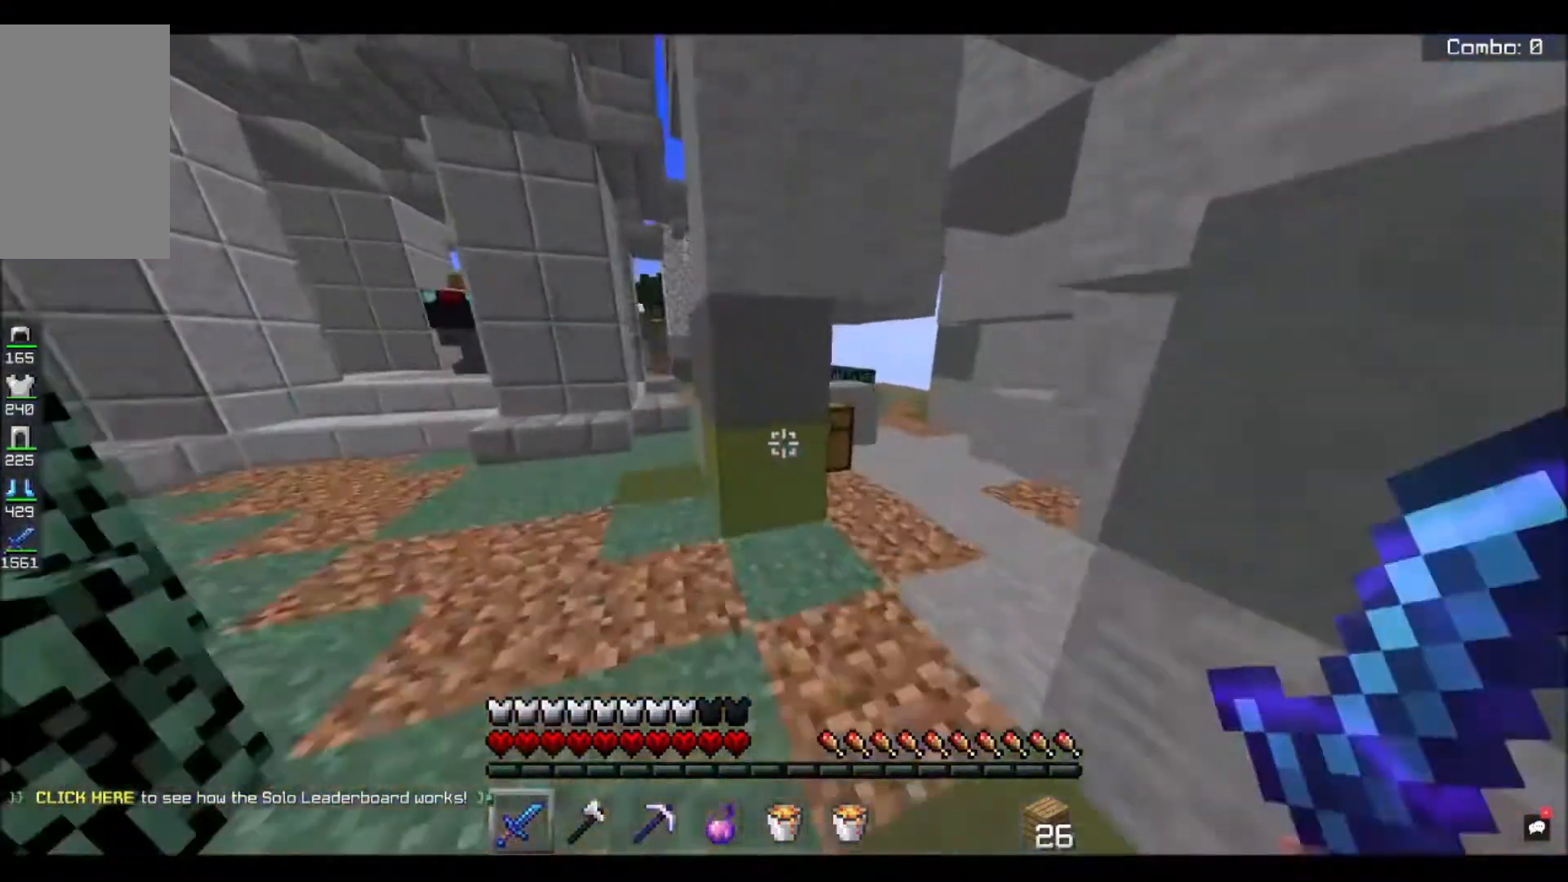
{"keys": ["w"], "mouse": ["right"], "events": [[100, "d", "down"], [467, "d", "up"], [467, "mouse_right", "down"]]}
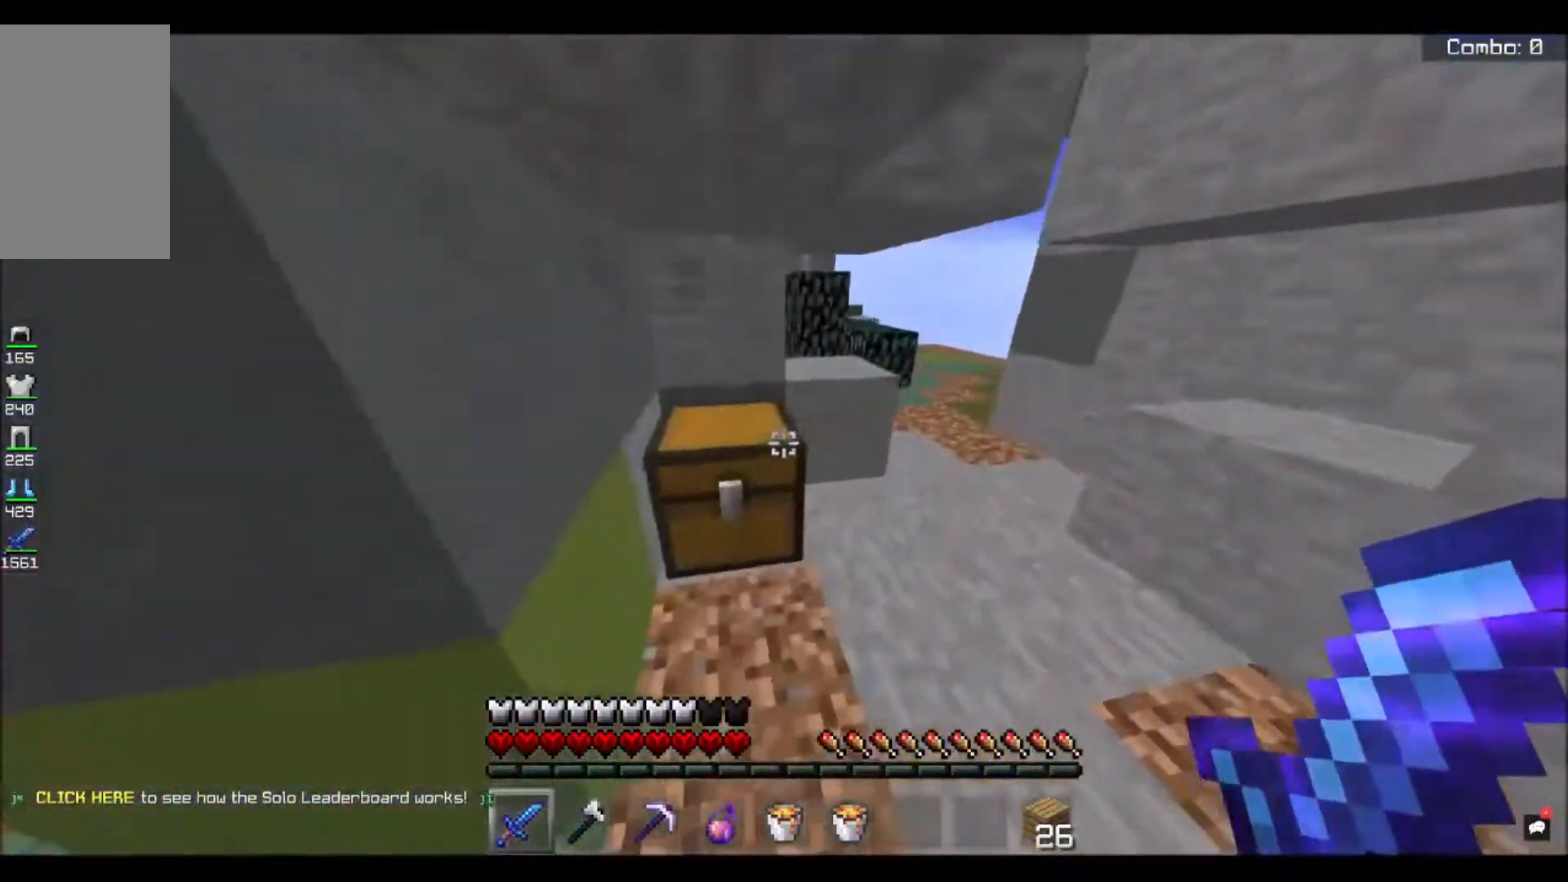
{"keys": [], "mouse": []}
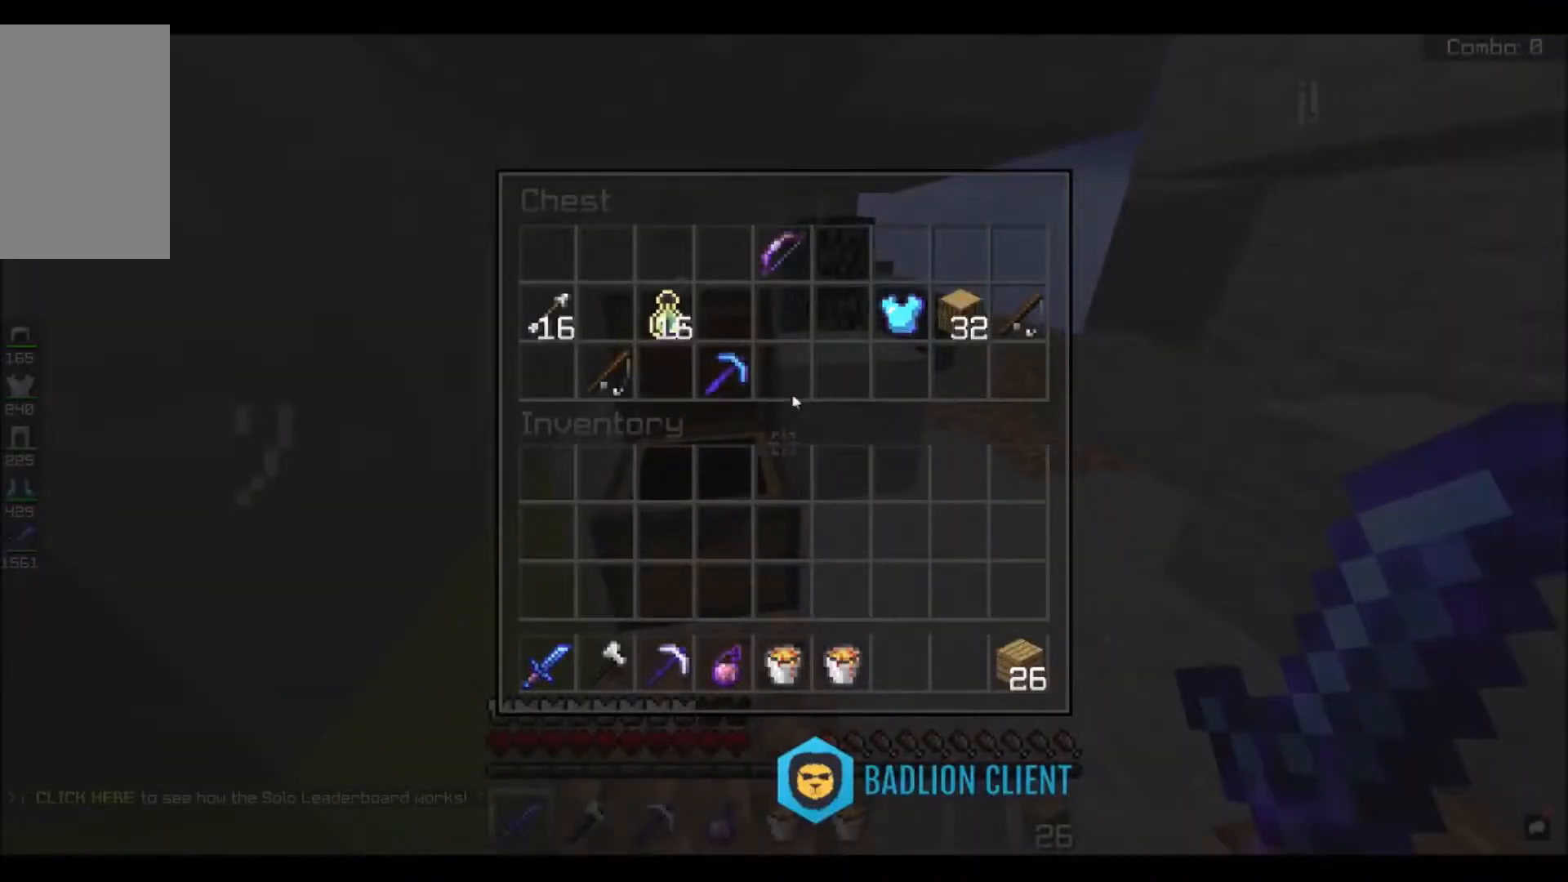
{"keys": [], "mouse": [], "events": []}
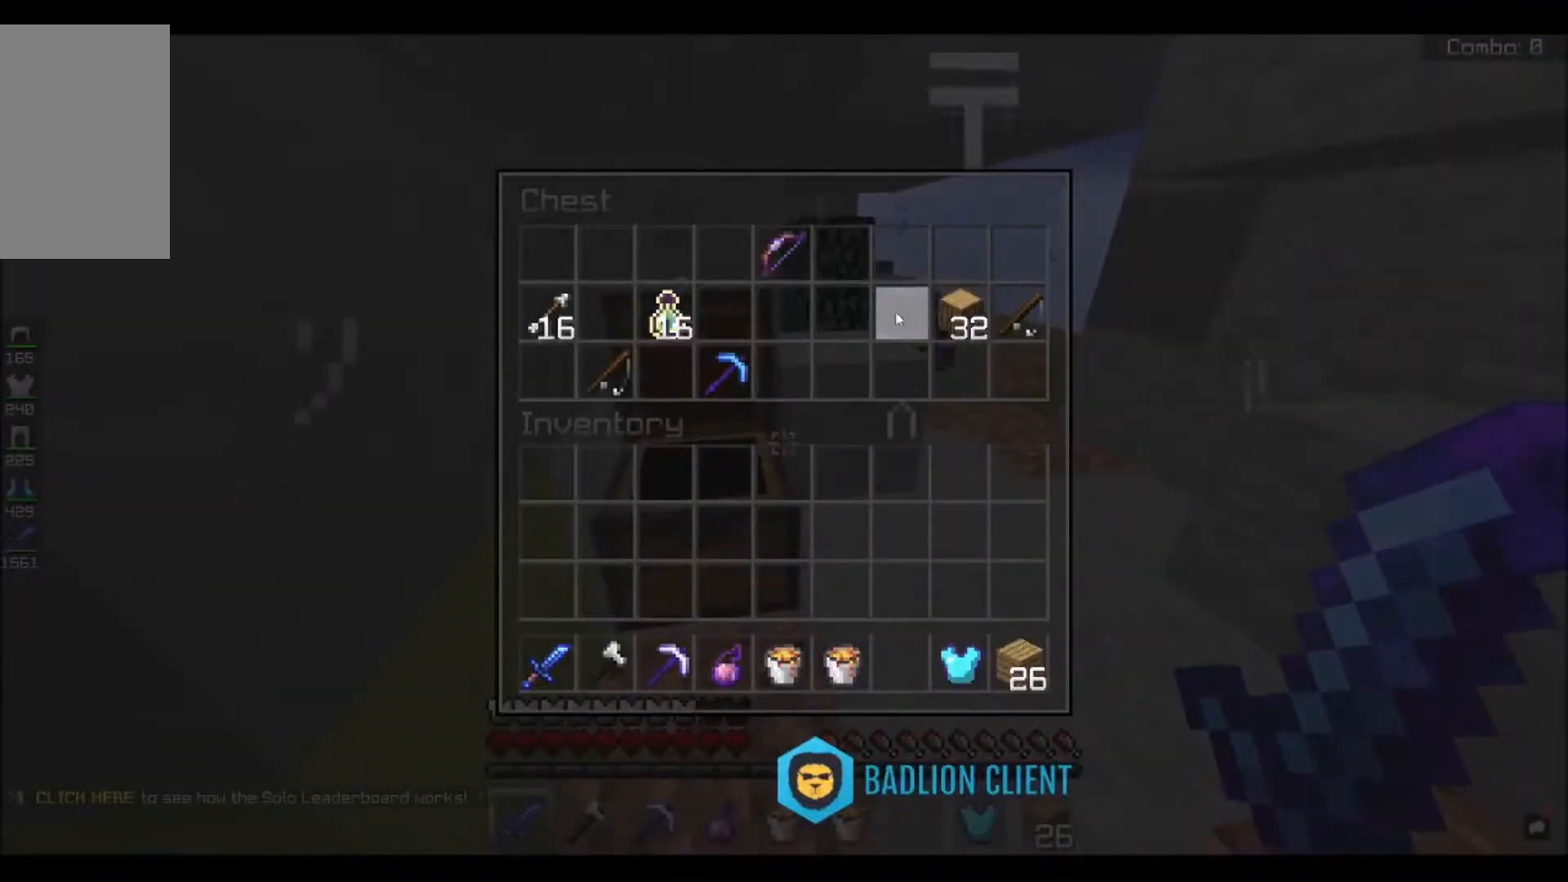
{"keys": [], "mouse": [], "events": []}
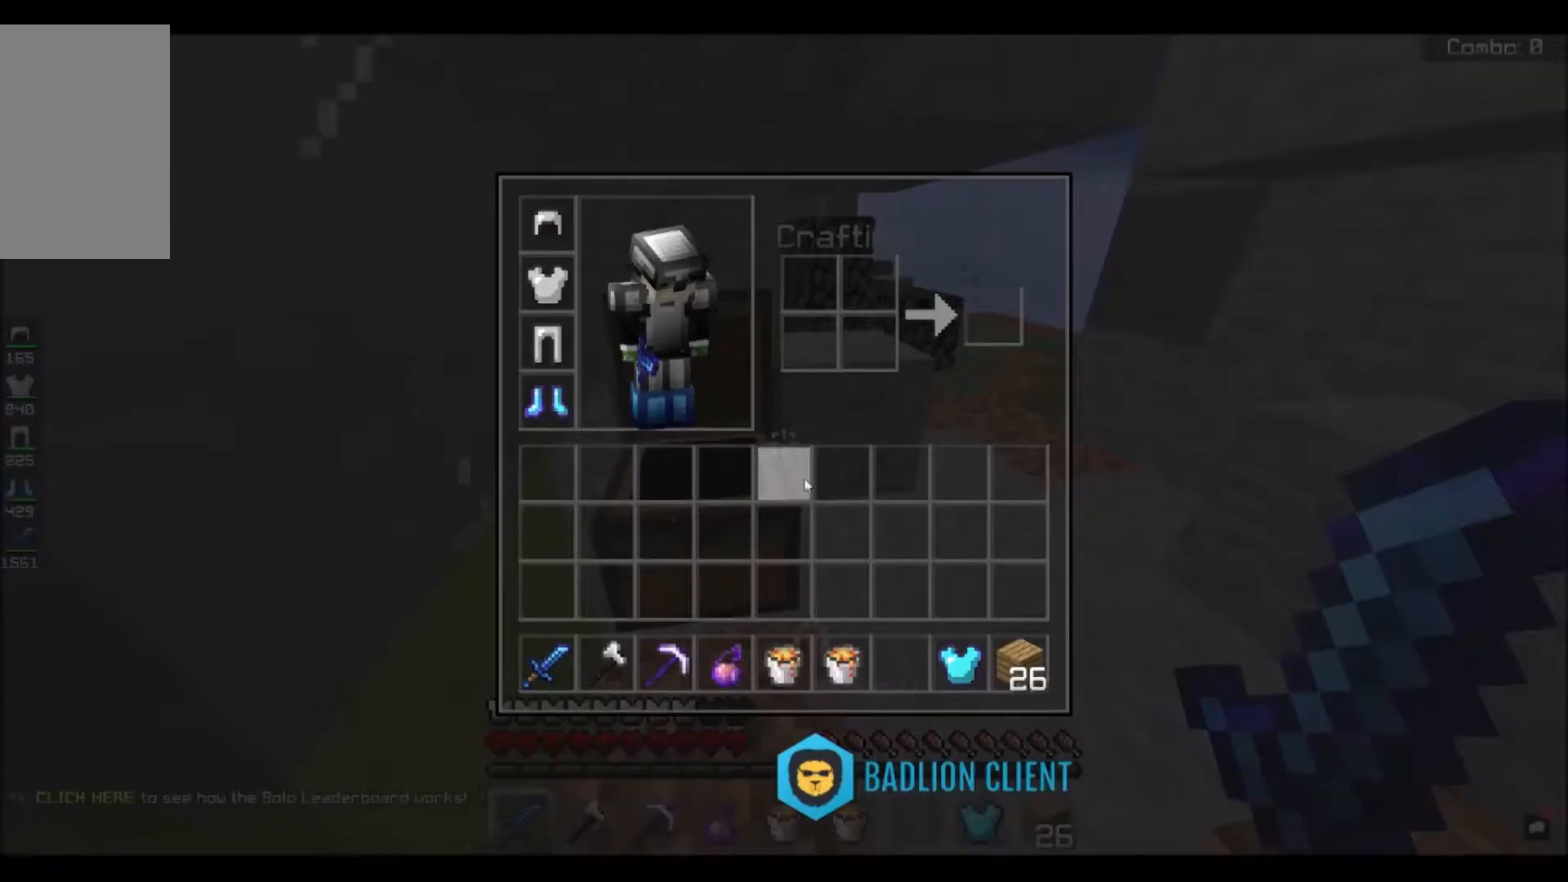
{"keys": [], "mouse": [], "events": []}
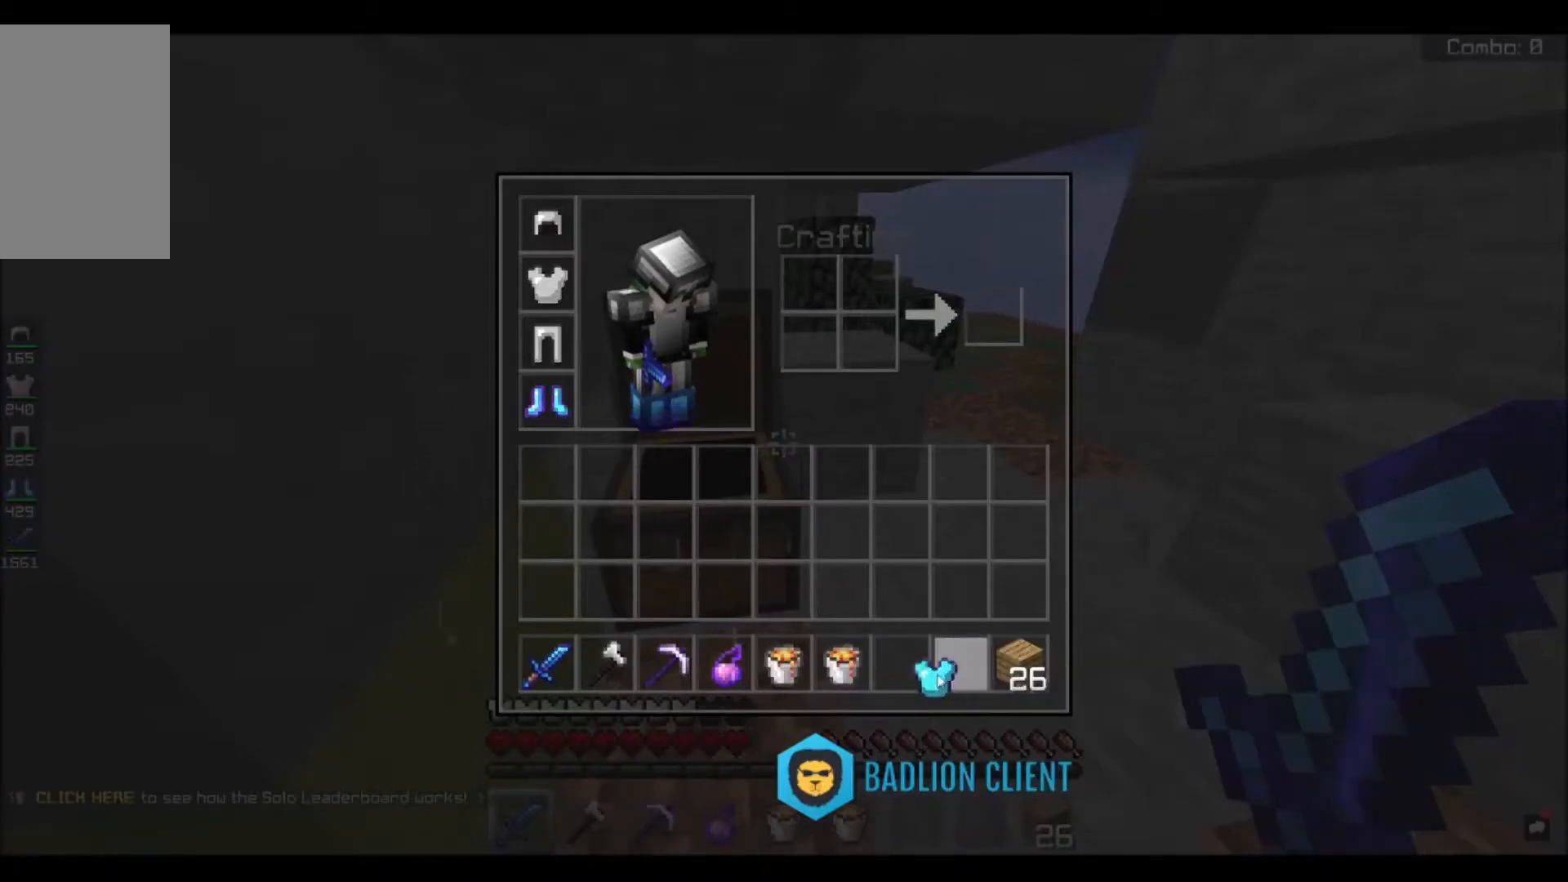
{"keys": [], "mouse": [], "events": []}
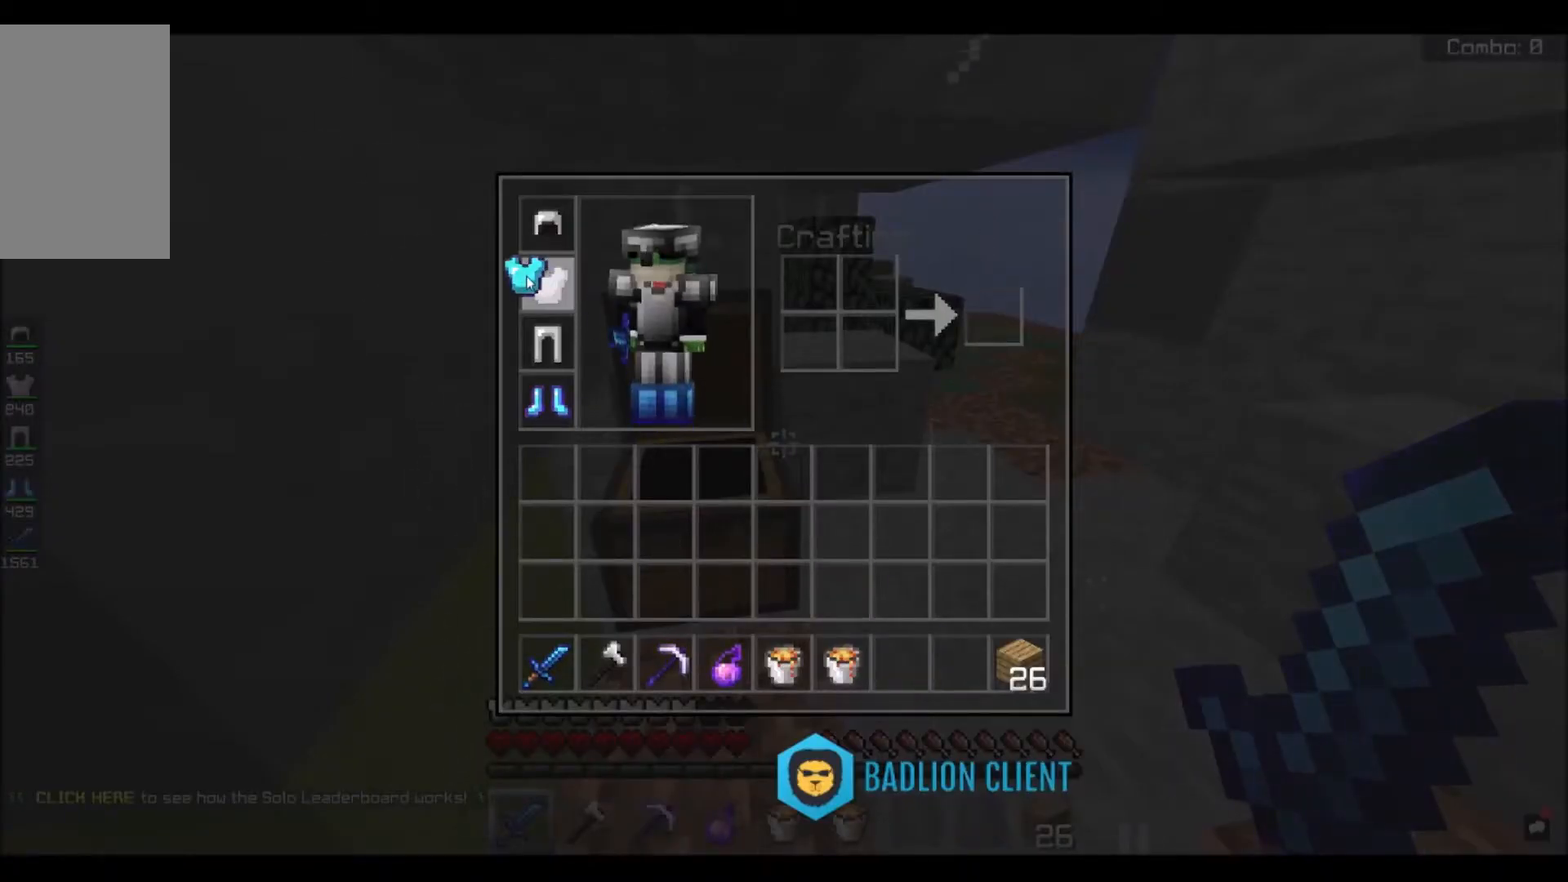
{"keys": [], "mouse": [], "events": []}
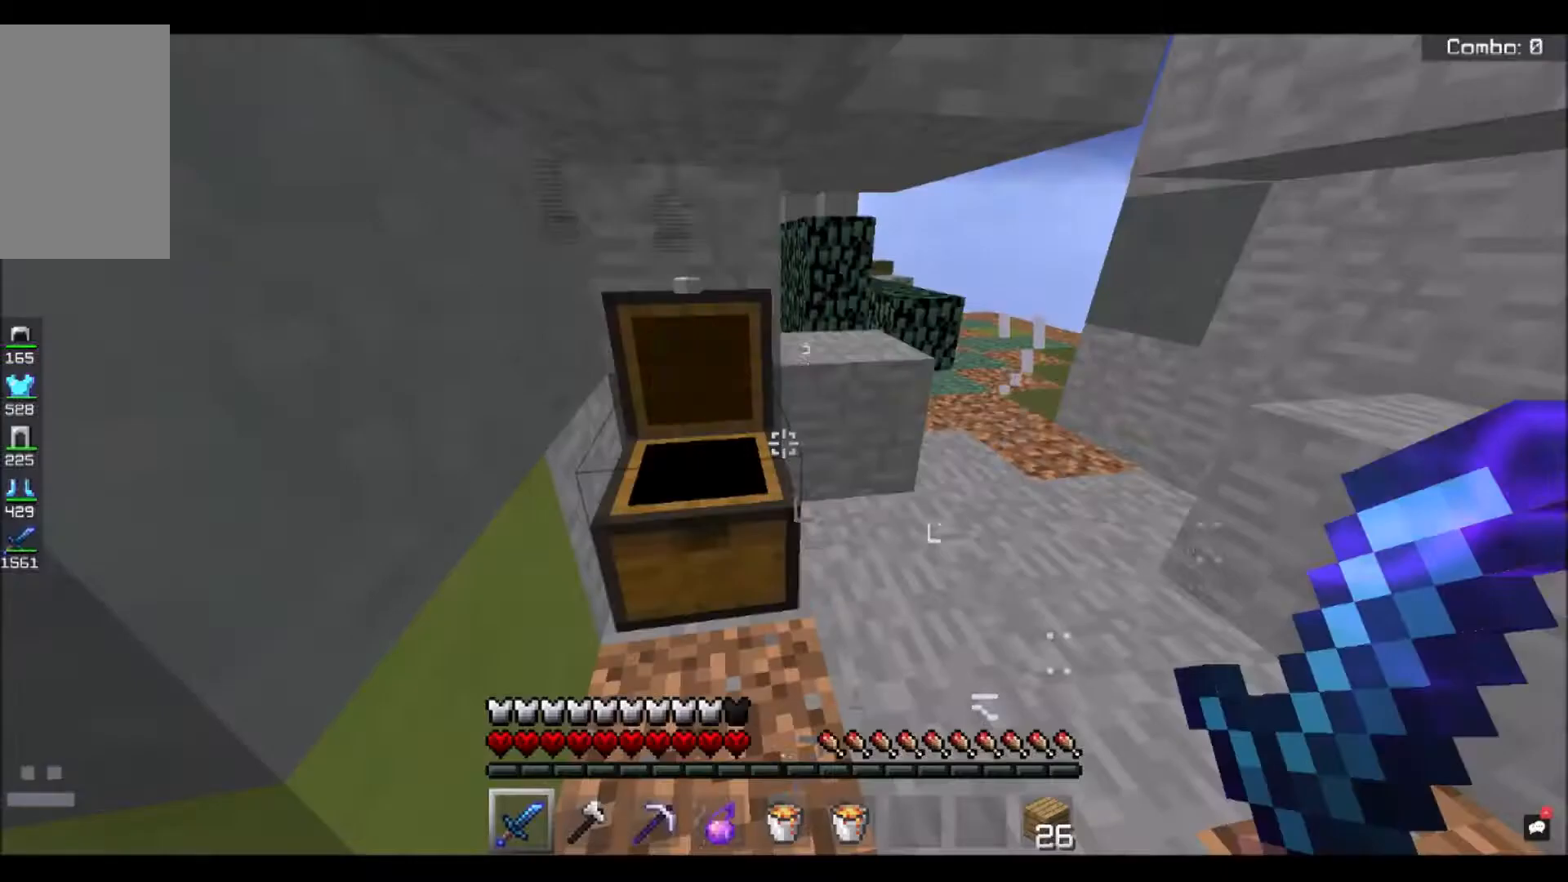
{"keys": ["w"], "mouse": [], "events": [[200, "w", "down"]]}
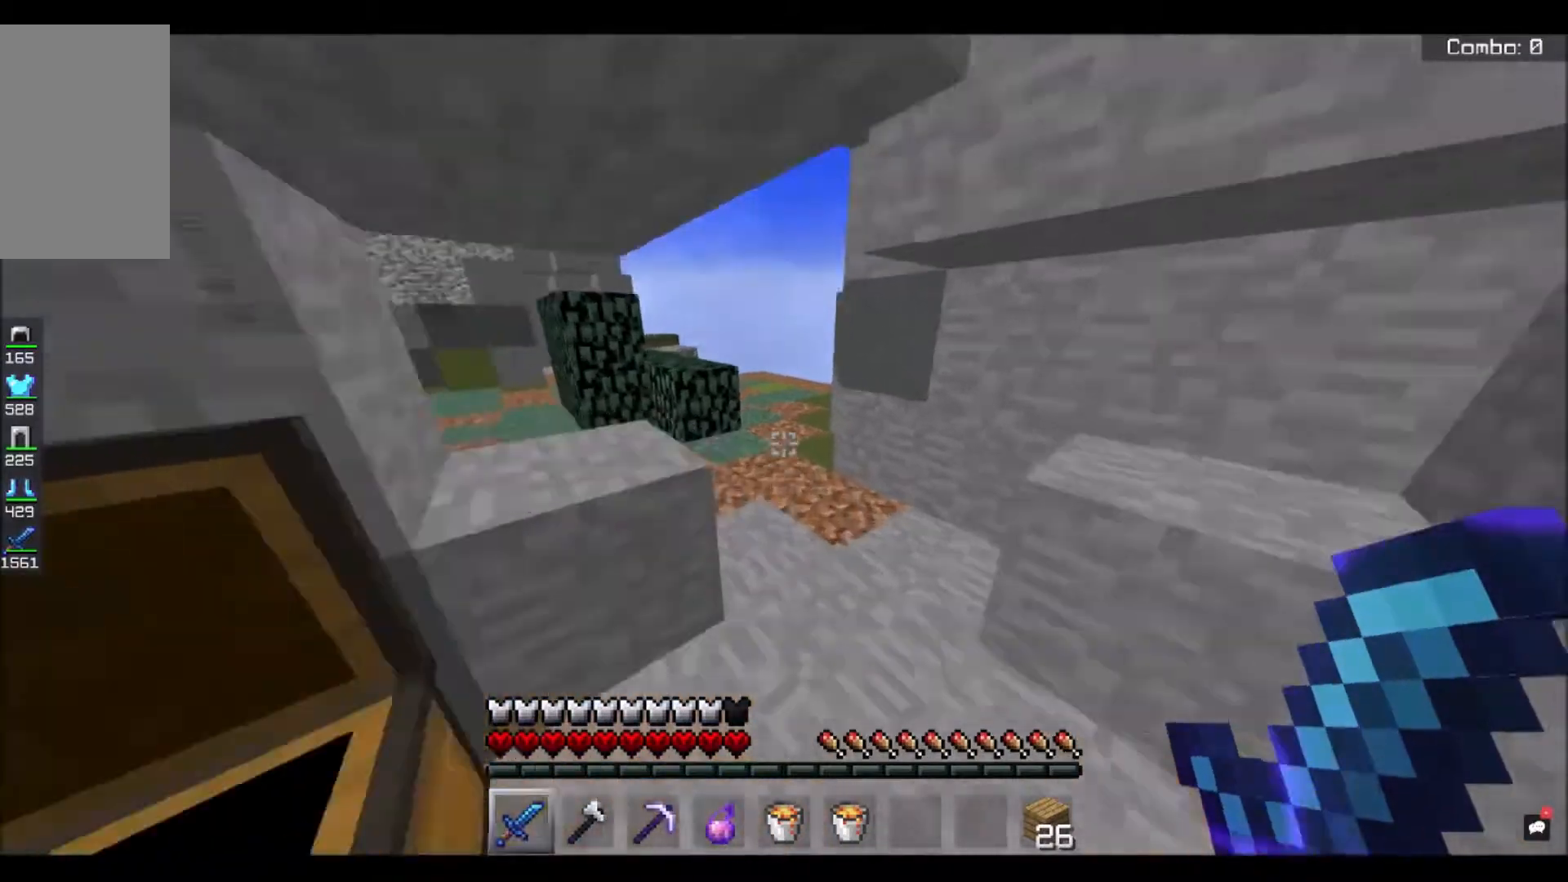
{"keys": ["w"], "mouse": [], "events": []}
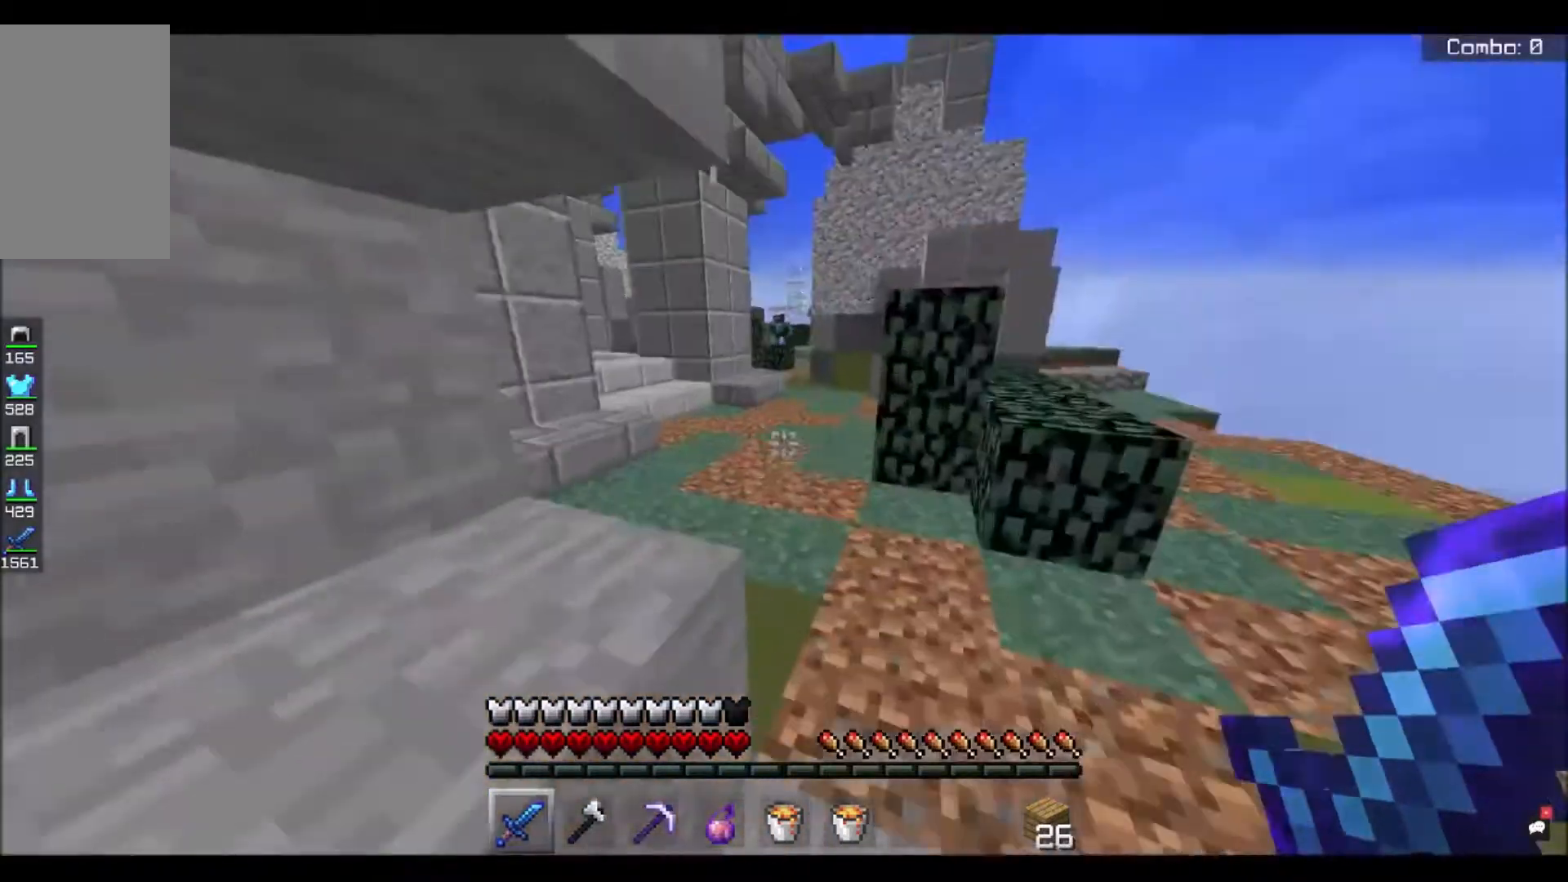
{"keys": ["w"], "mouse": [], "events": []}
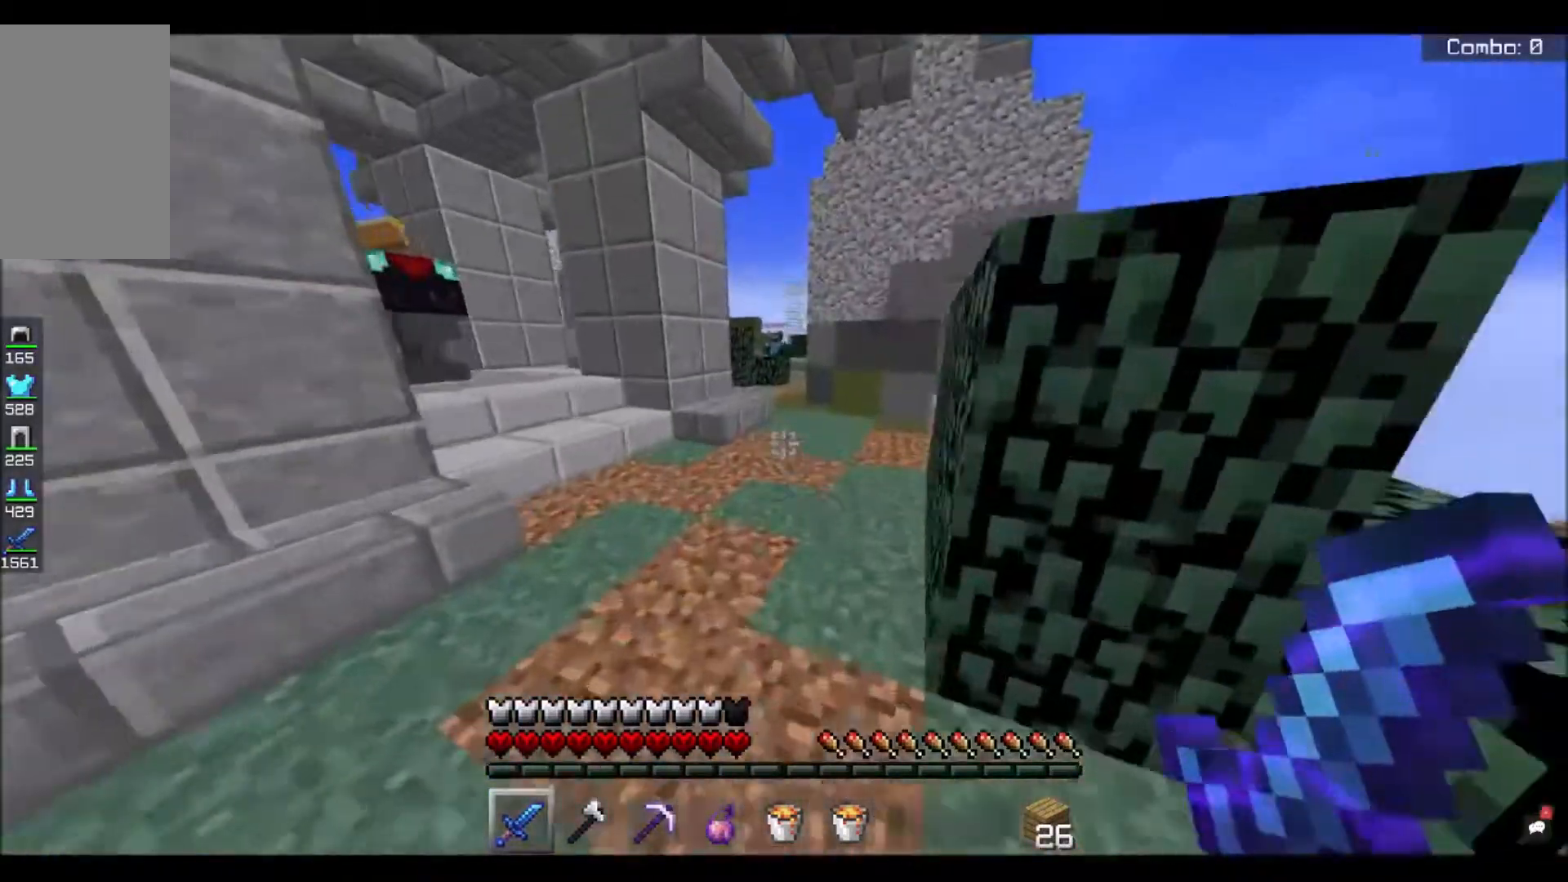
{"keys": ["w"], "mouse": [], "events": []}
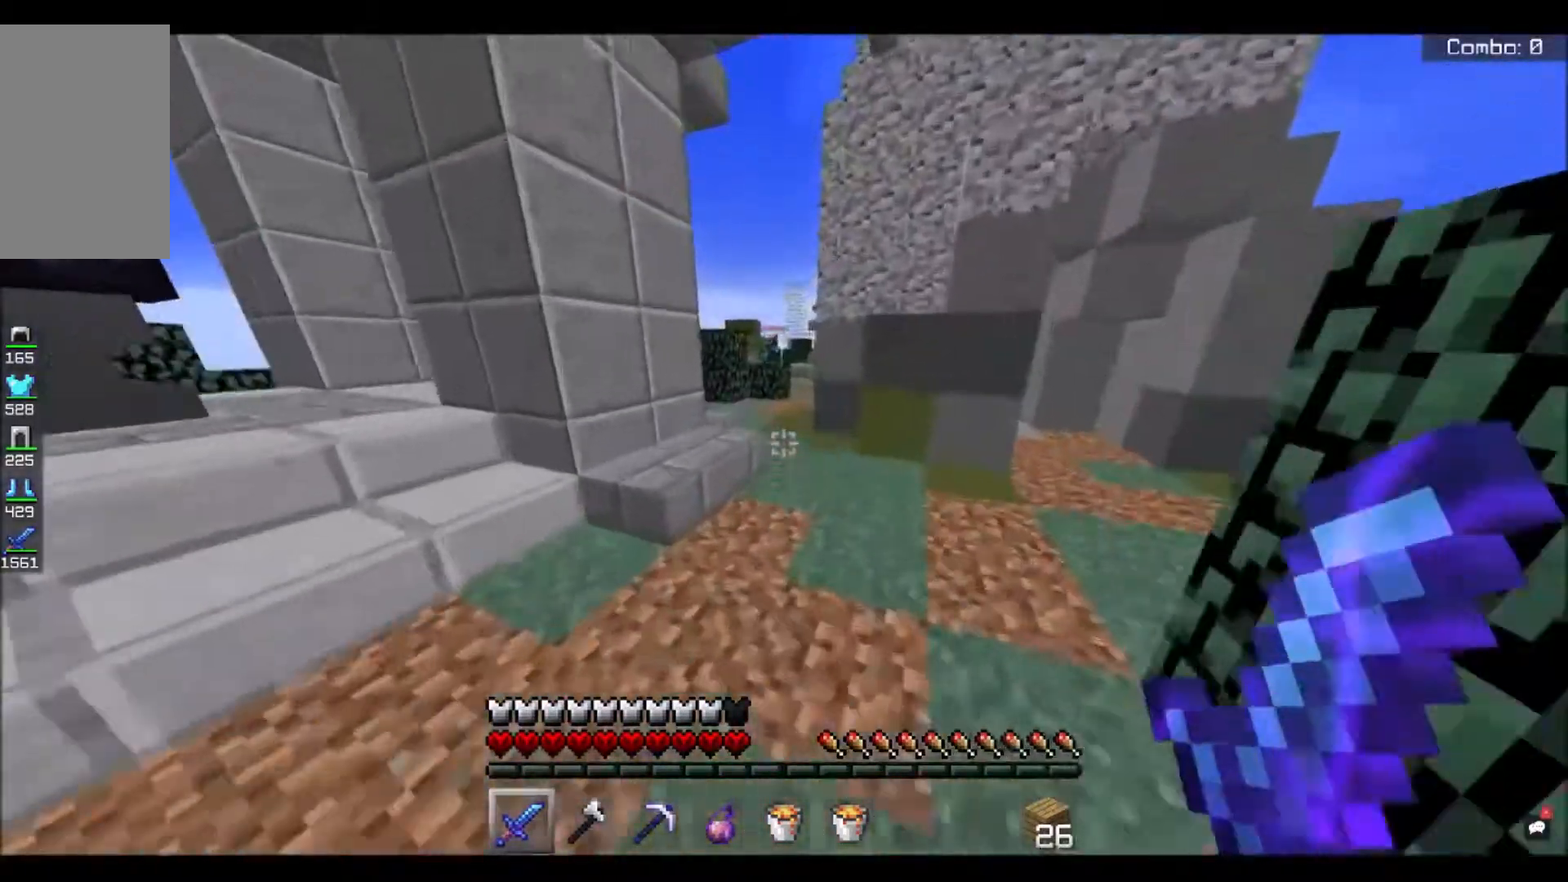
{"keys": ["space", "w"], "mouse": [], "events": [[400, "space", "down"]]}
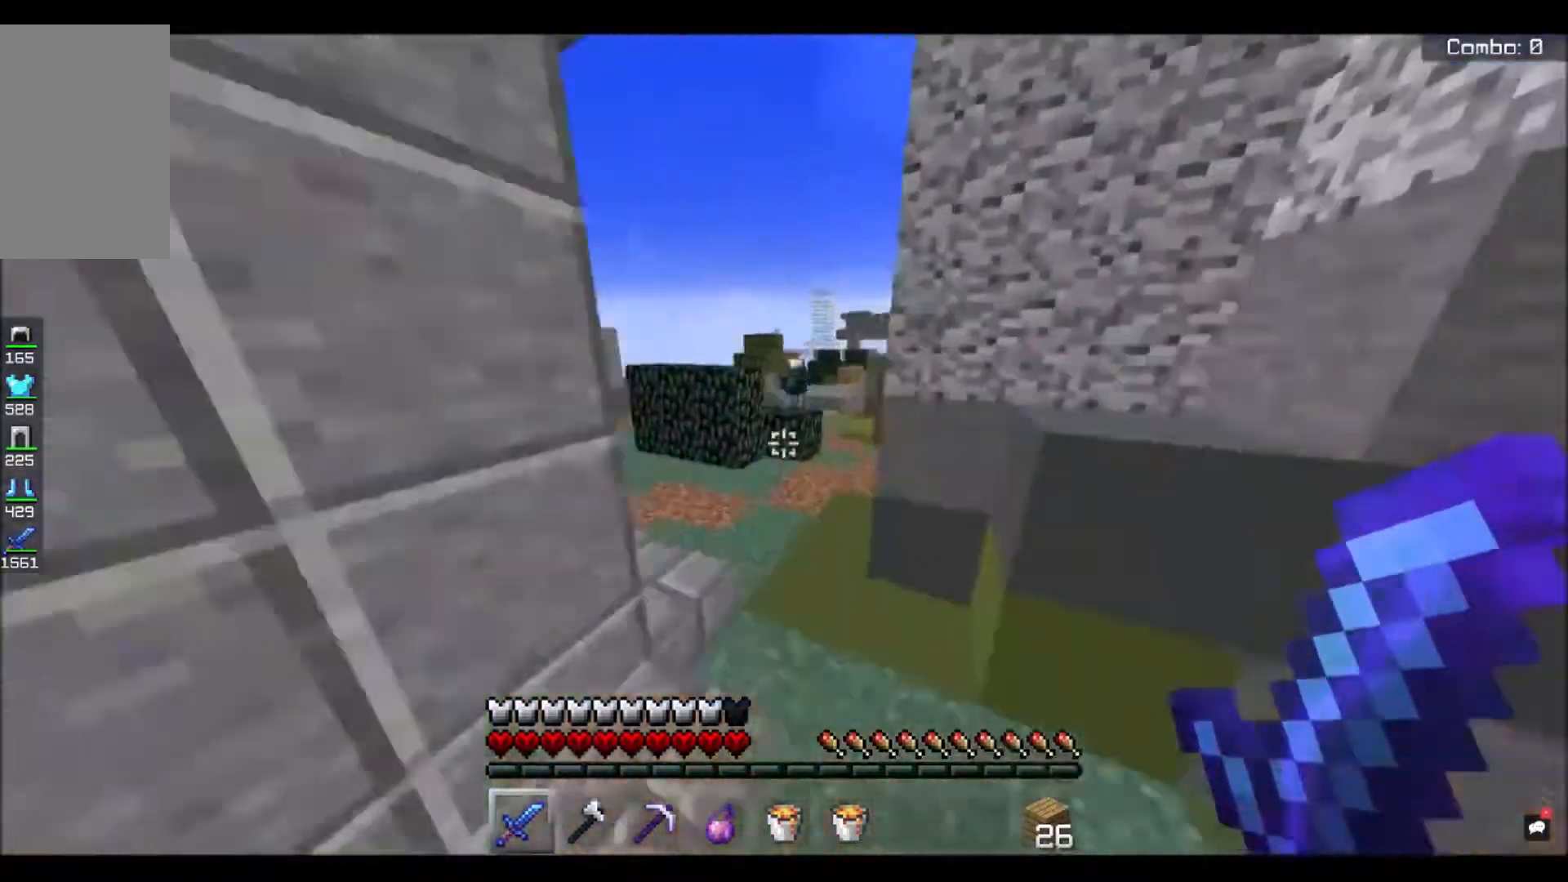
{"keys": ["w"], "mouse": [], "events": [[167, "space", "up"]]}
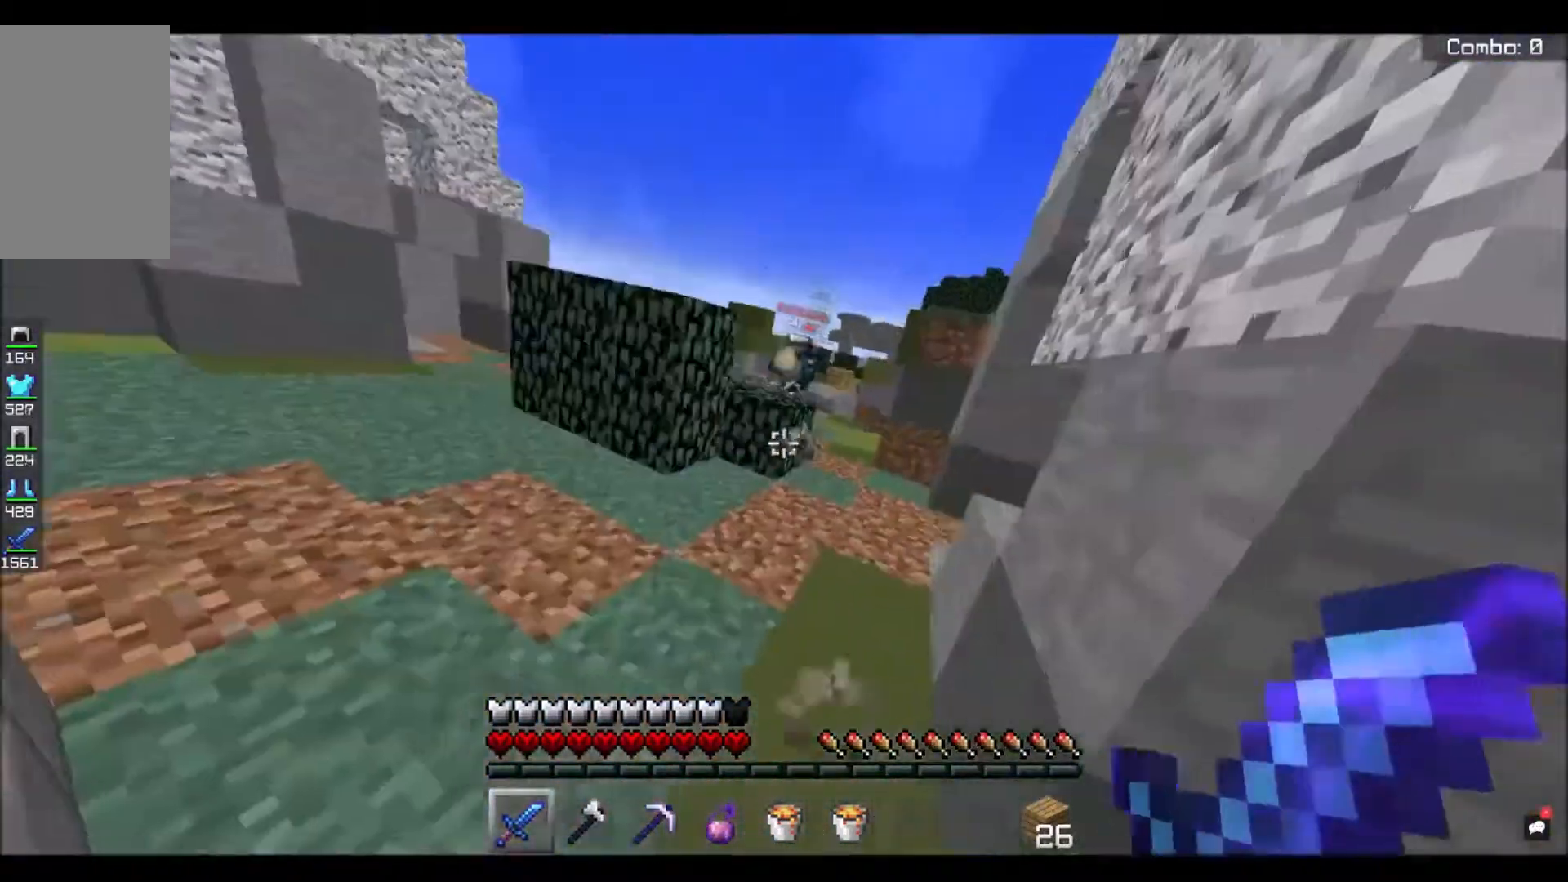
{"keys": ["w"], "mouse": [], "events": []}
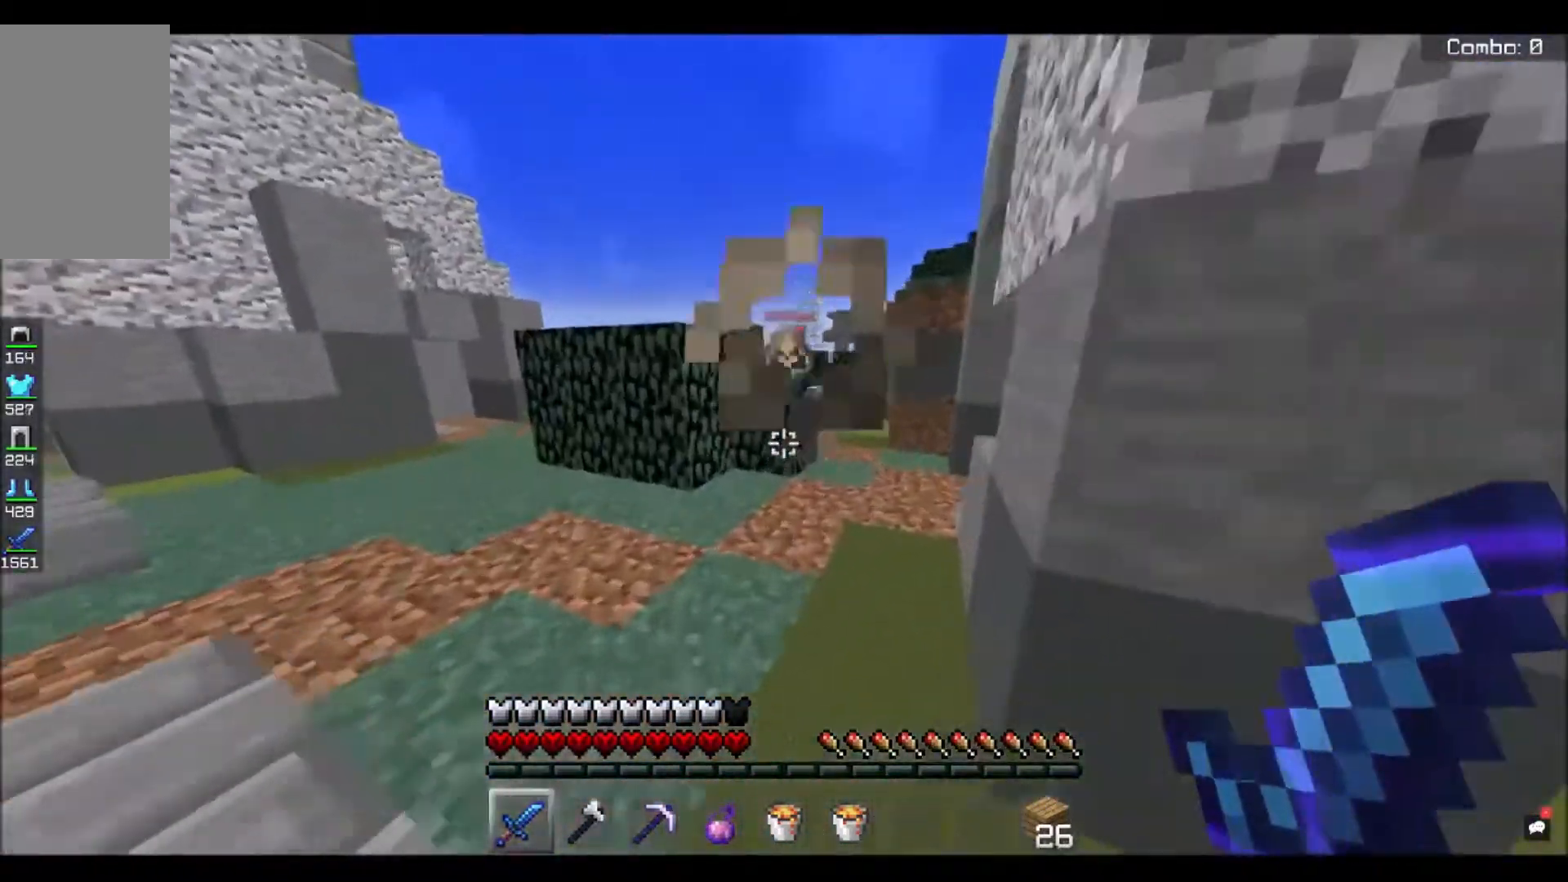
{"keys": ["w"], "mouse": [], "events": []}
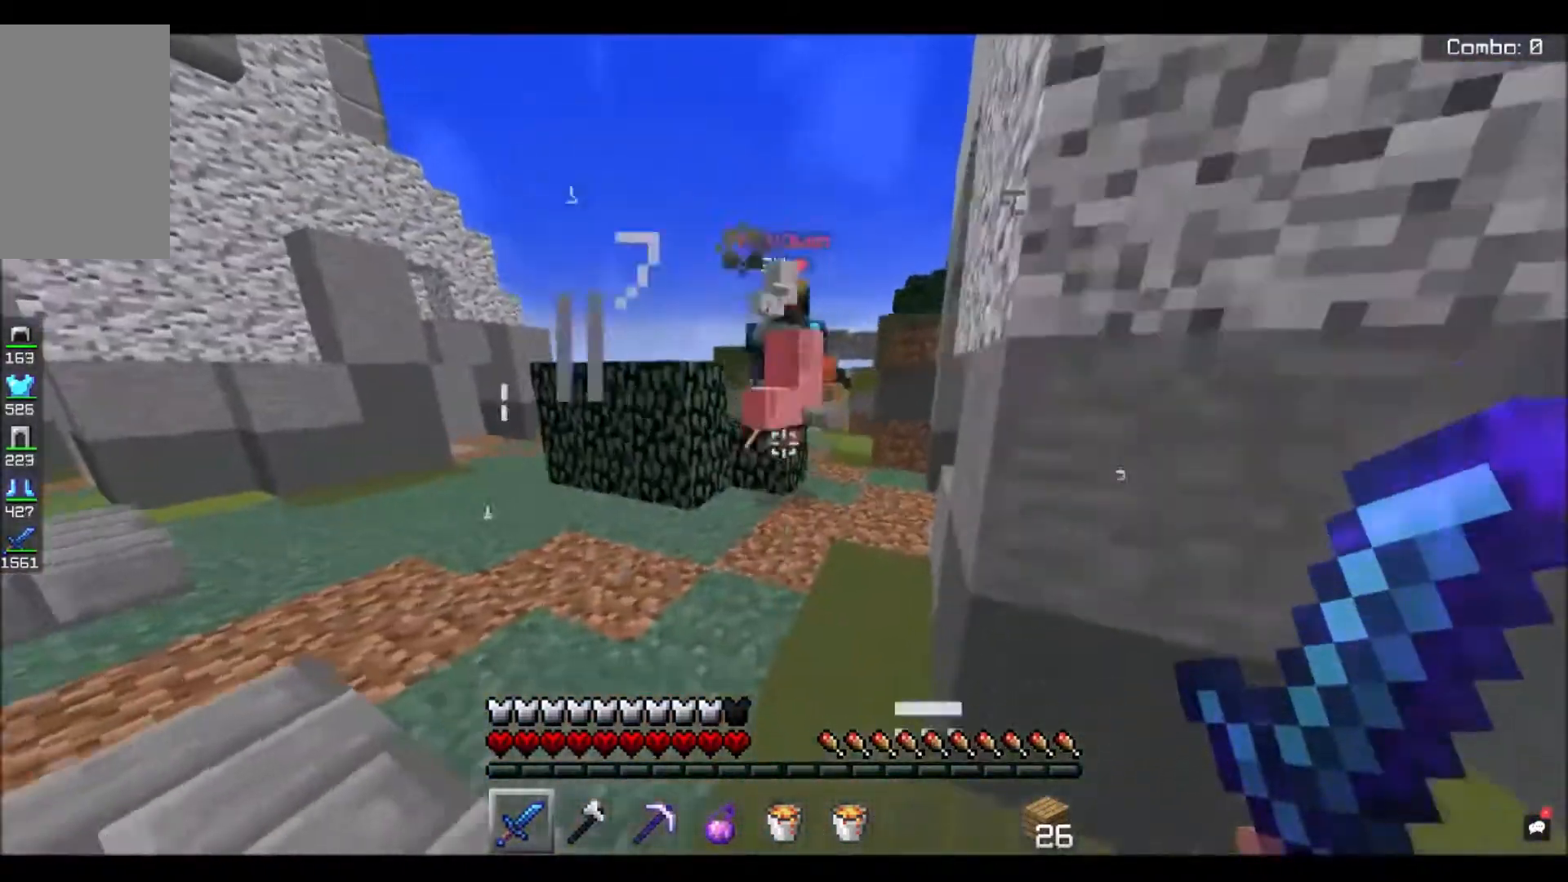
{"keys": [], "mouse": ["left"], "events": [[166, "mouse_left", "down"], [467, "w", "up"]]}
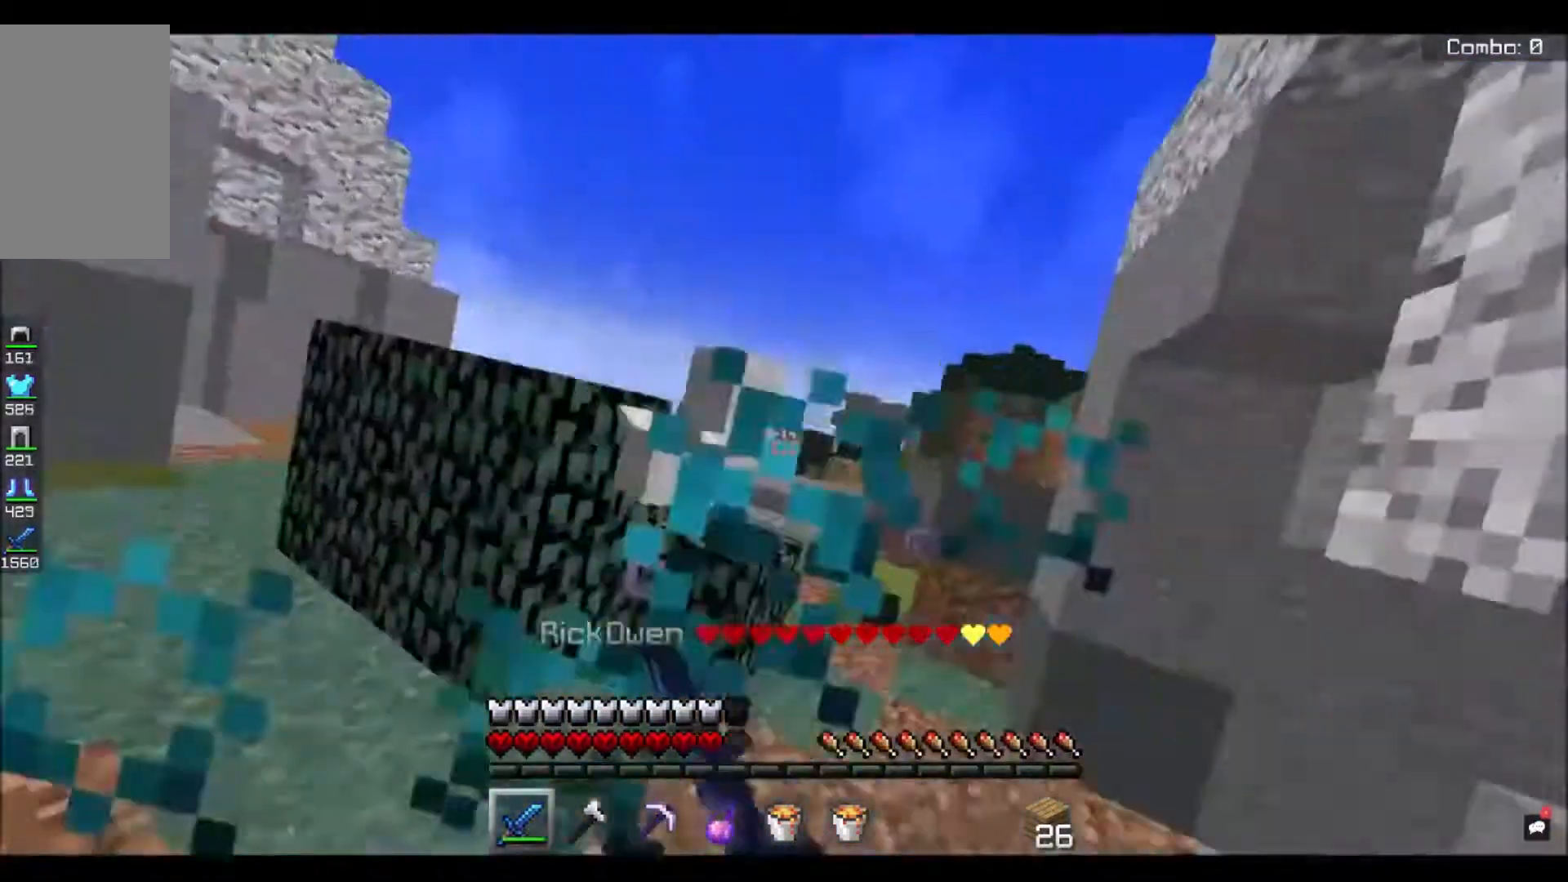
{"keys": [], "mouse": ["left"], "events": []}
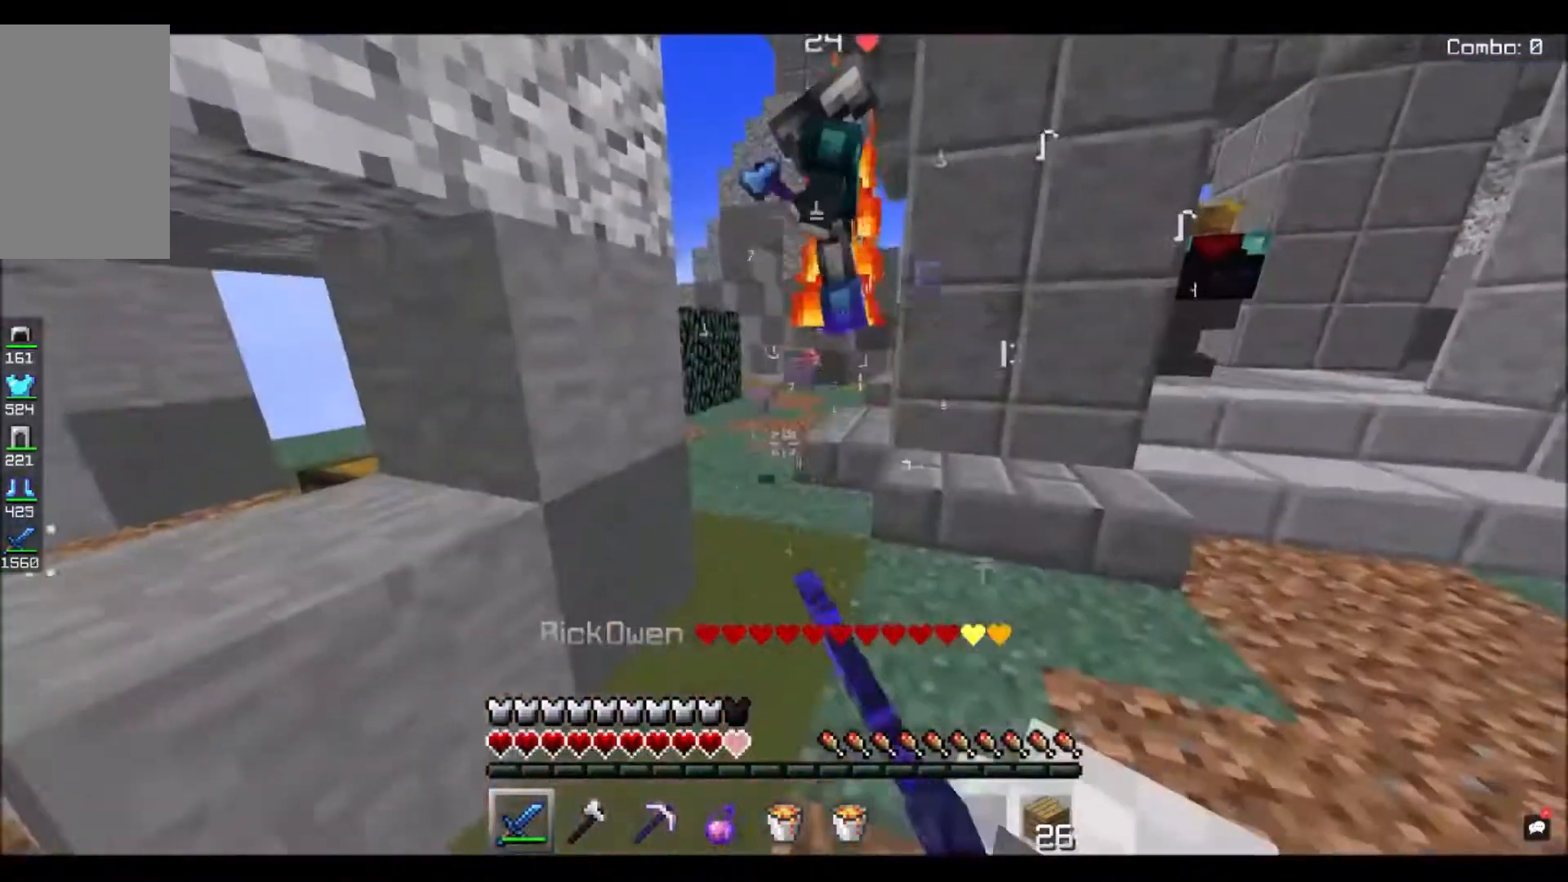
{"keys": [], "mouse": ["left"], "events": [[166, "w", "down"], [467, "w", "up"]]}
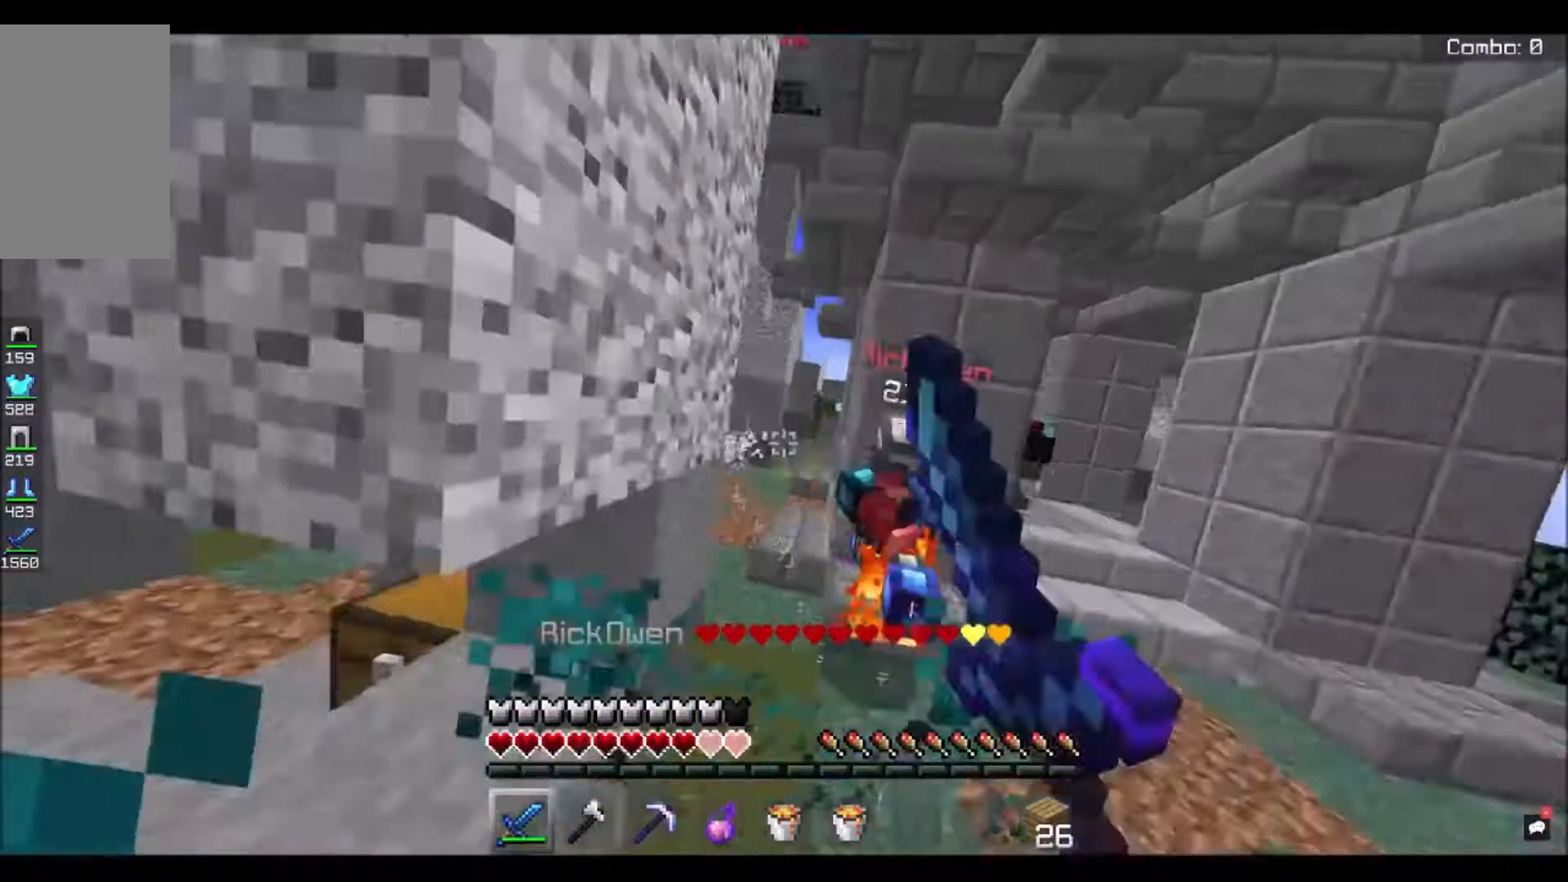
{"keys": ["w"], "mouse": ["left"], "events": [[200, "w", "down"]]}
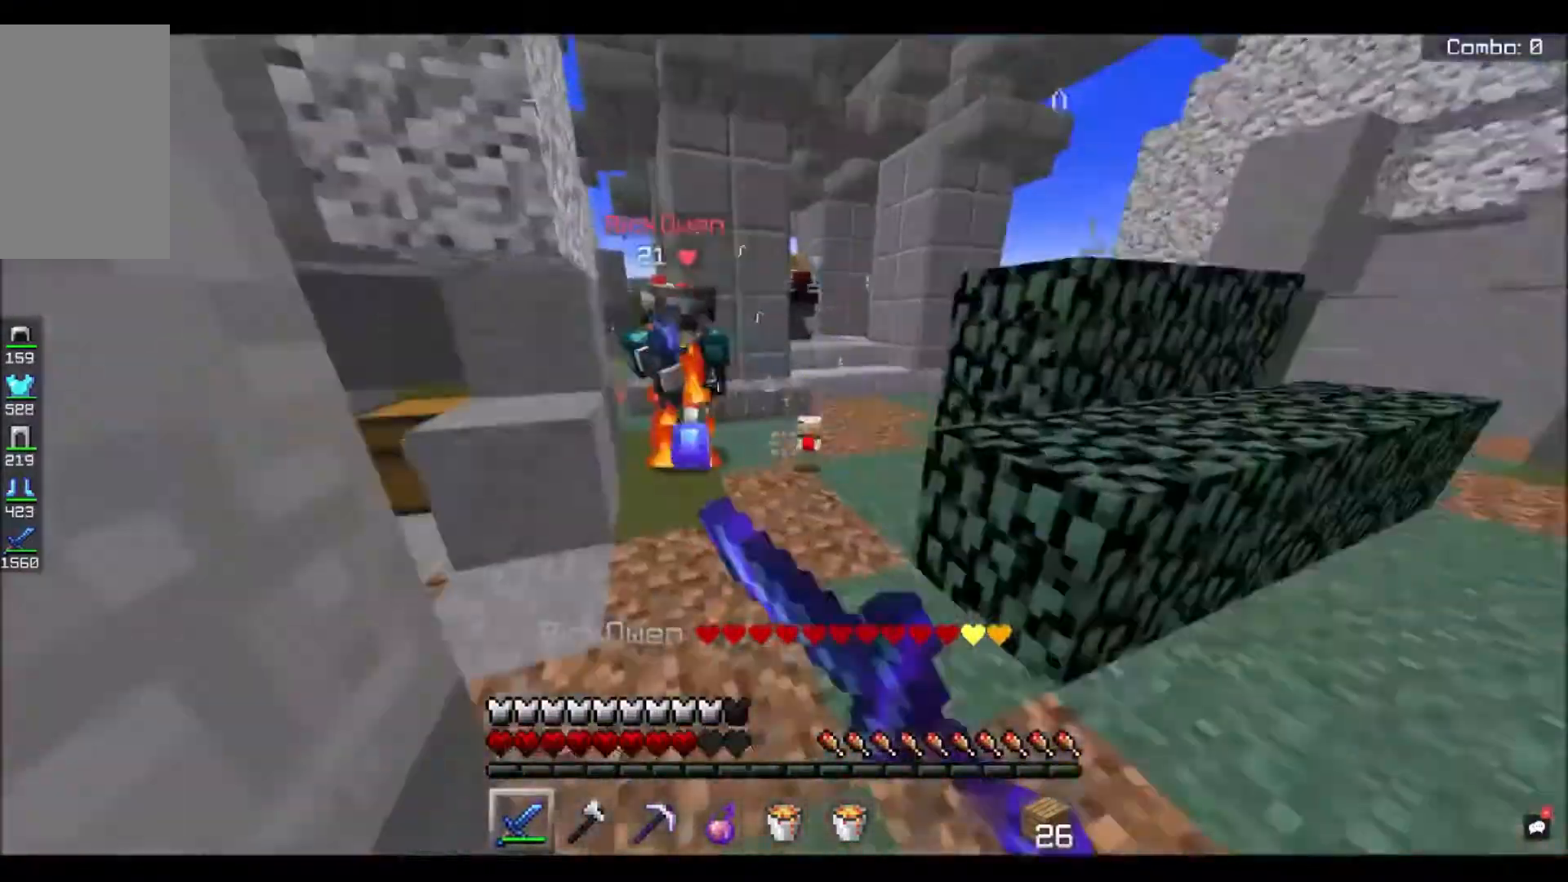
{"keys": ["w"], "mouse": ["left"], "events": [[100, "space", "down"], [300, "space", "up"]]}
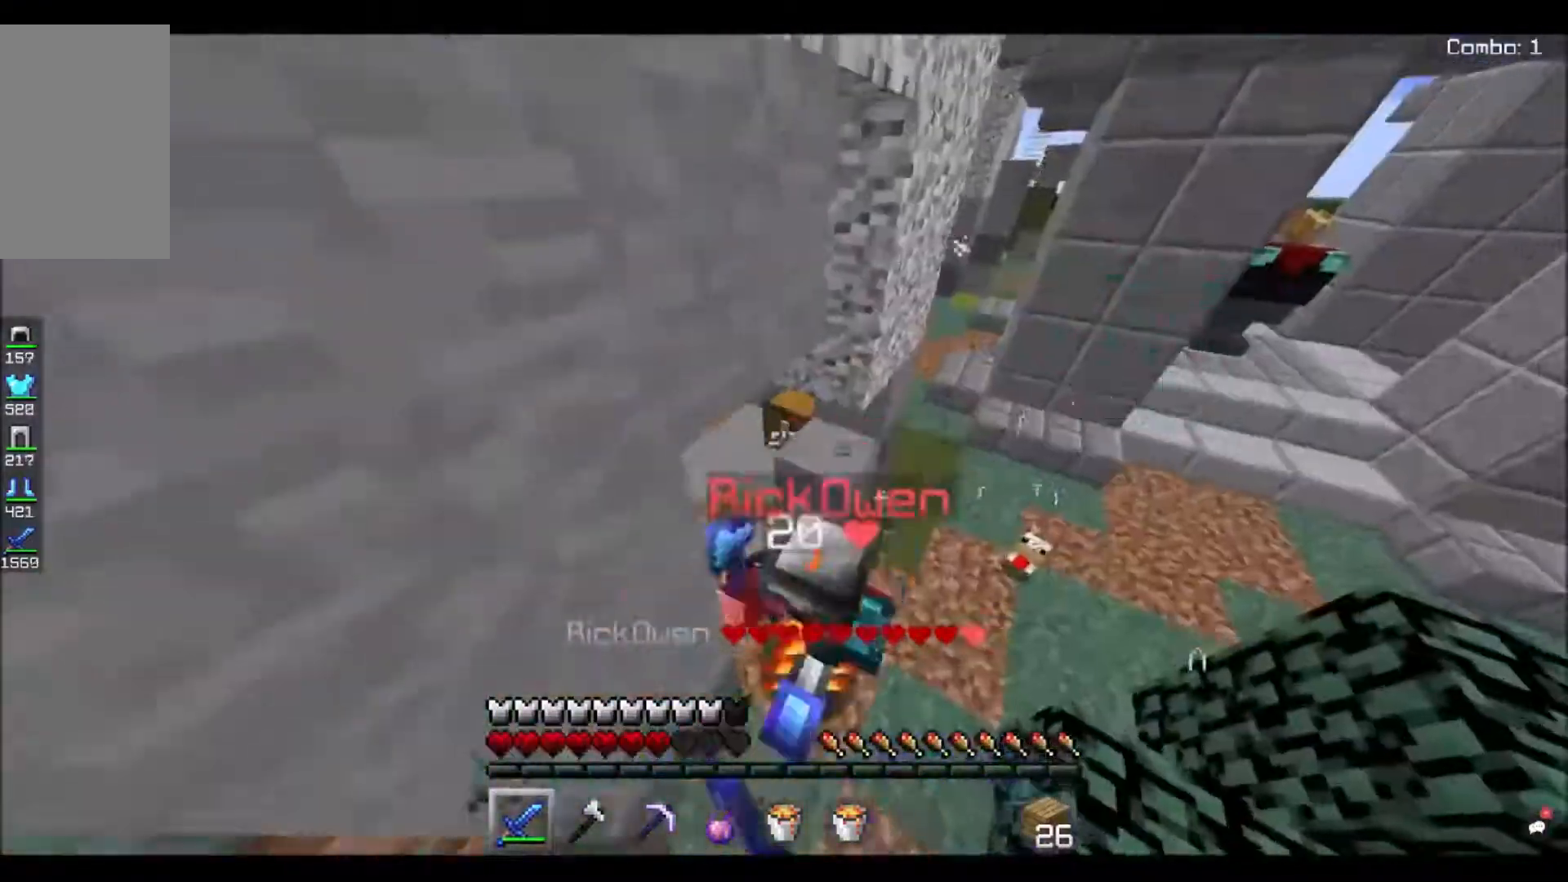
{"keys": [], "mouse": ["left"], "events": [[234, "w", "up"]]}
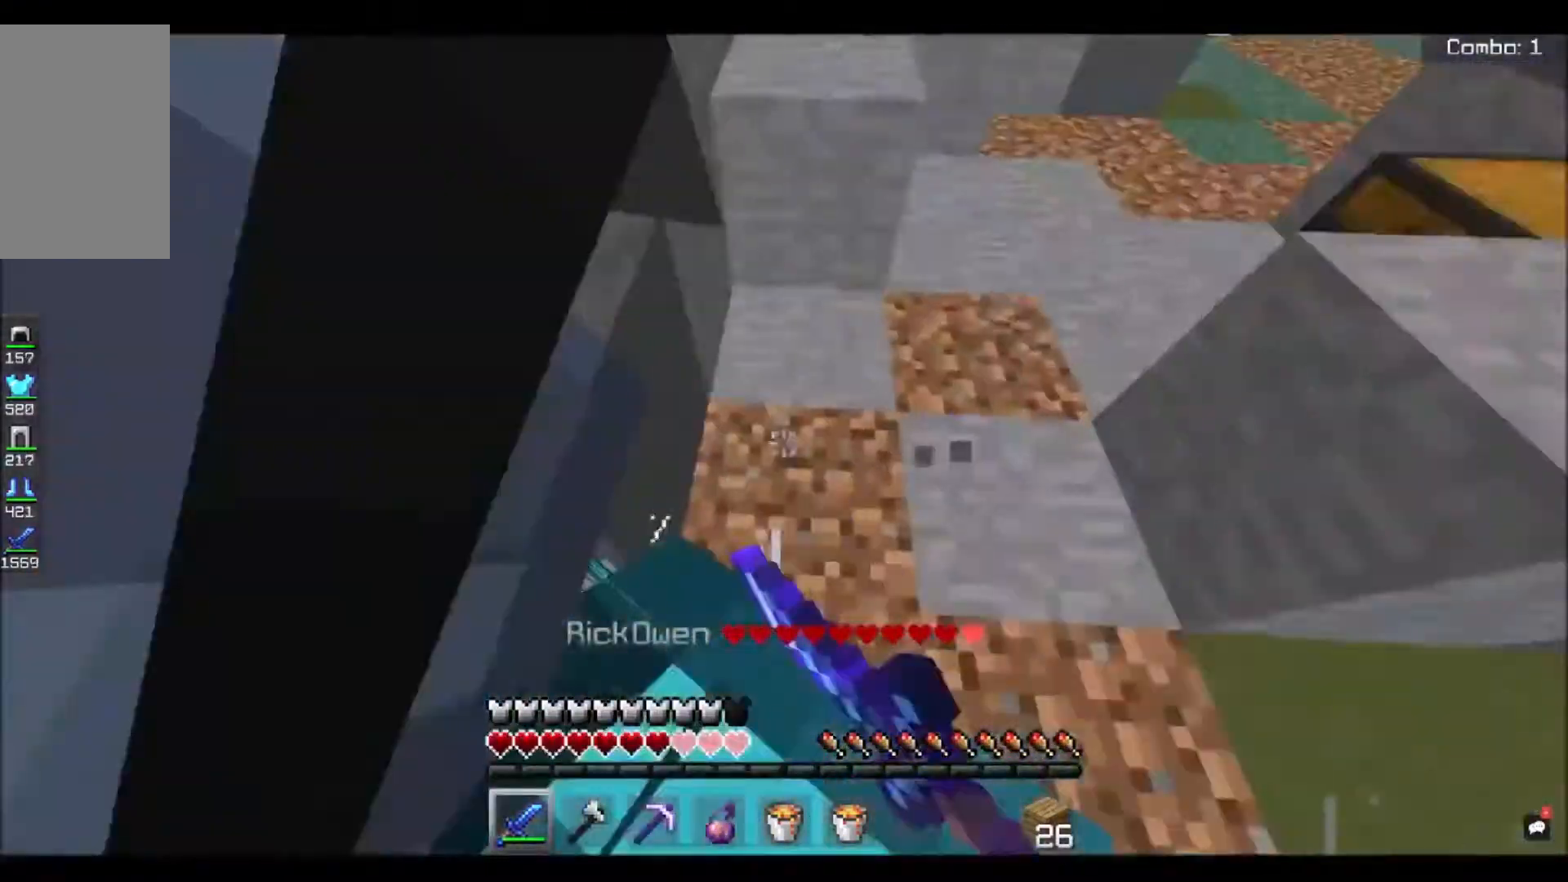
{"keys": ["s"], "mouse": ["left"], "events": [[34, "s", "down"]]}
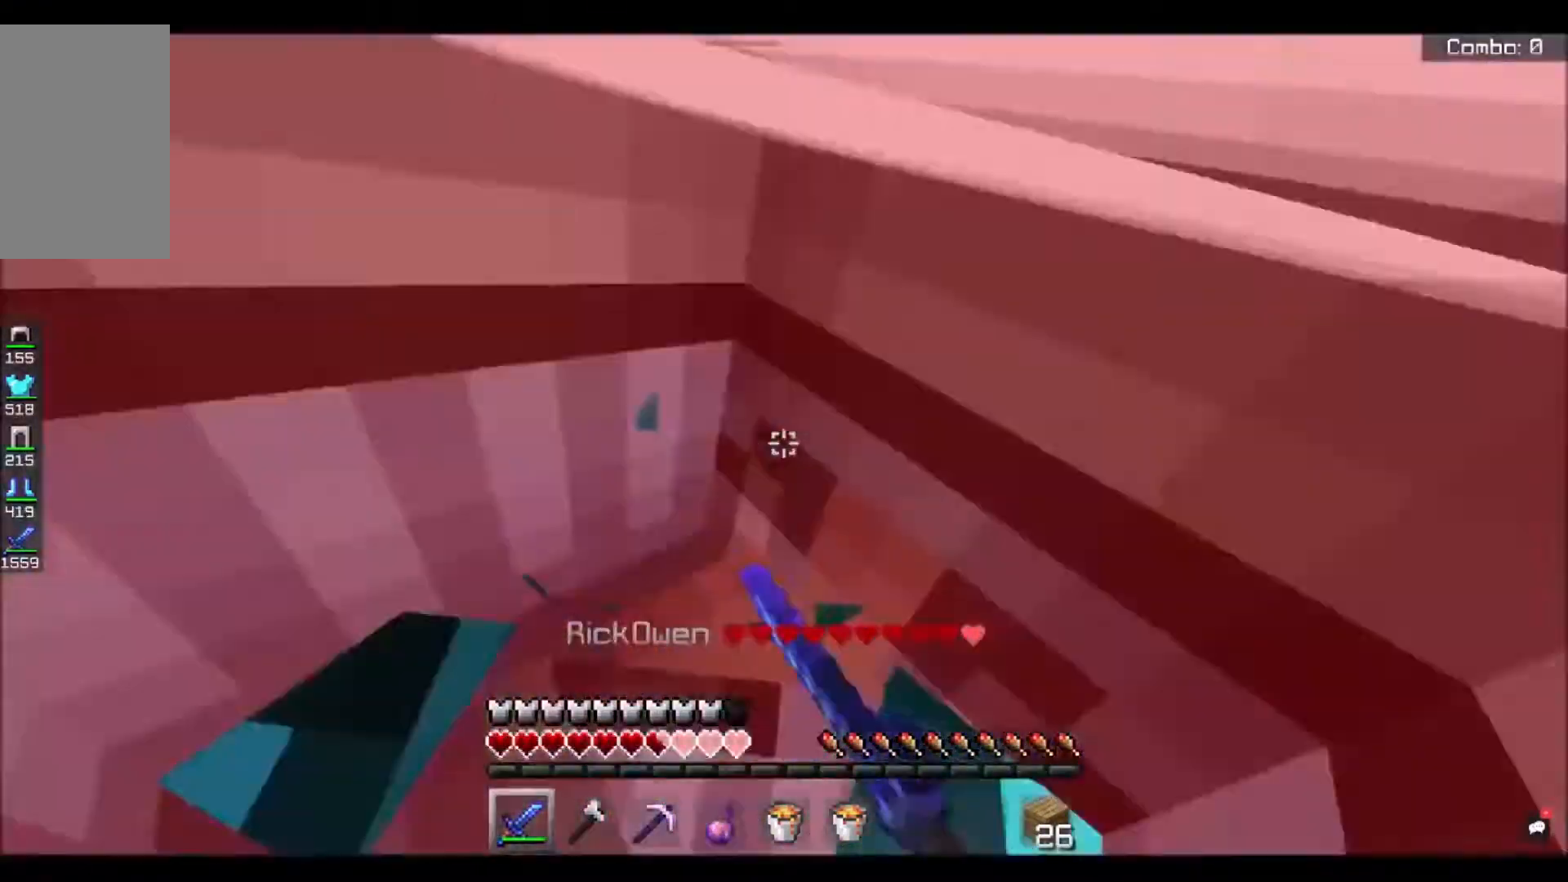
{"keys": ["s", "space"], "mouse": ["left"], "events": [[66, "mouse_left", "up"], [200, "mouse_left", "down"], [233, "space", "down"]]}
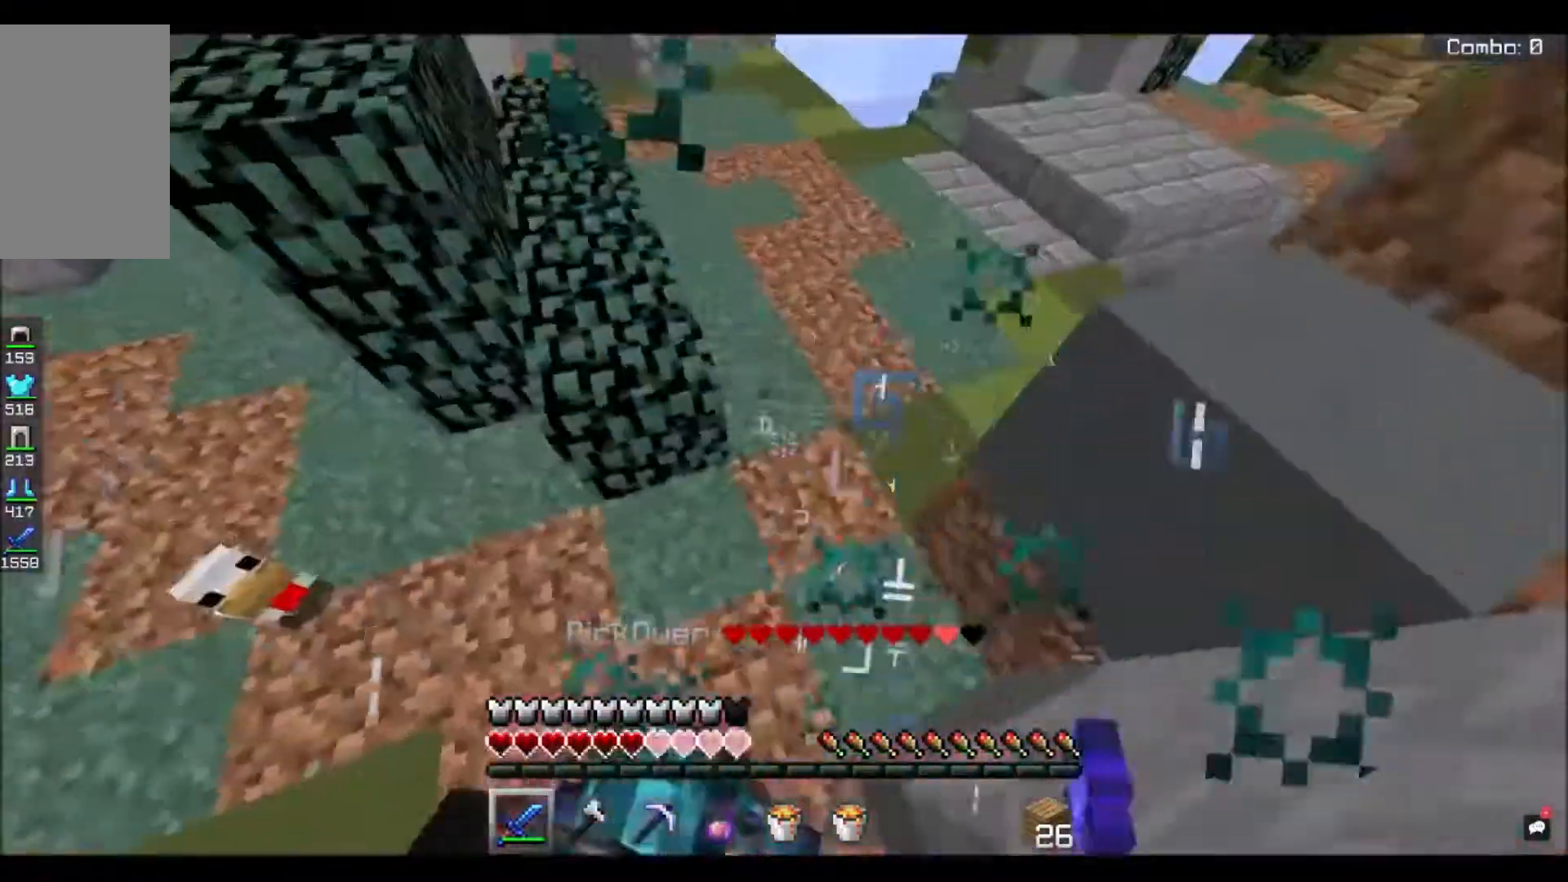
{"keys": ["s"], "mouse": ["right"], "events": [[167, "mouse_left", "up"], [200, "s", "up"], [200, "space", "up"], [367, "mouse_right", "down"], [501, "s", "down"]]}
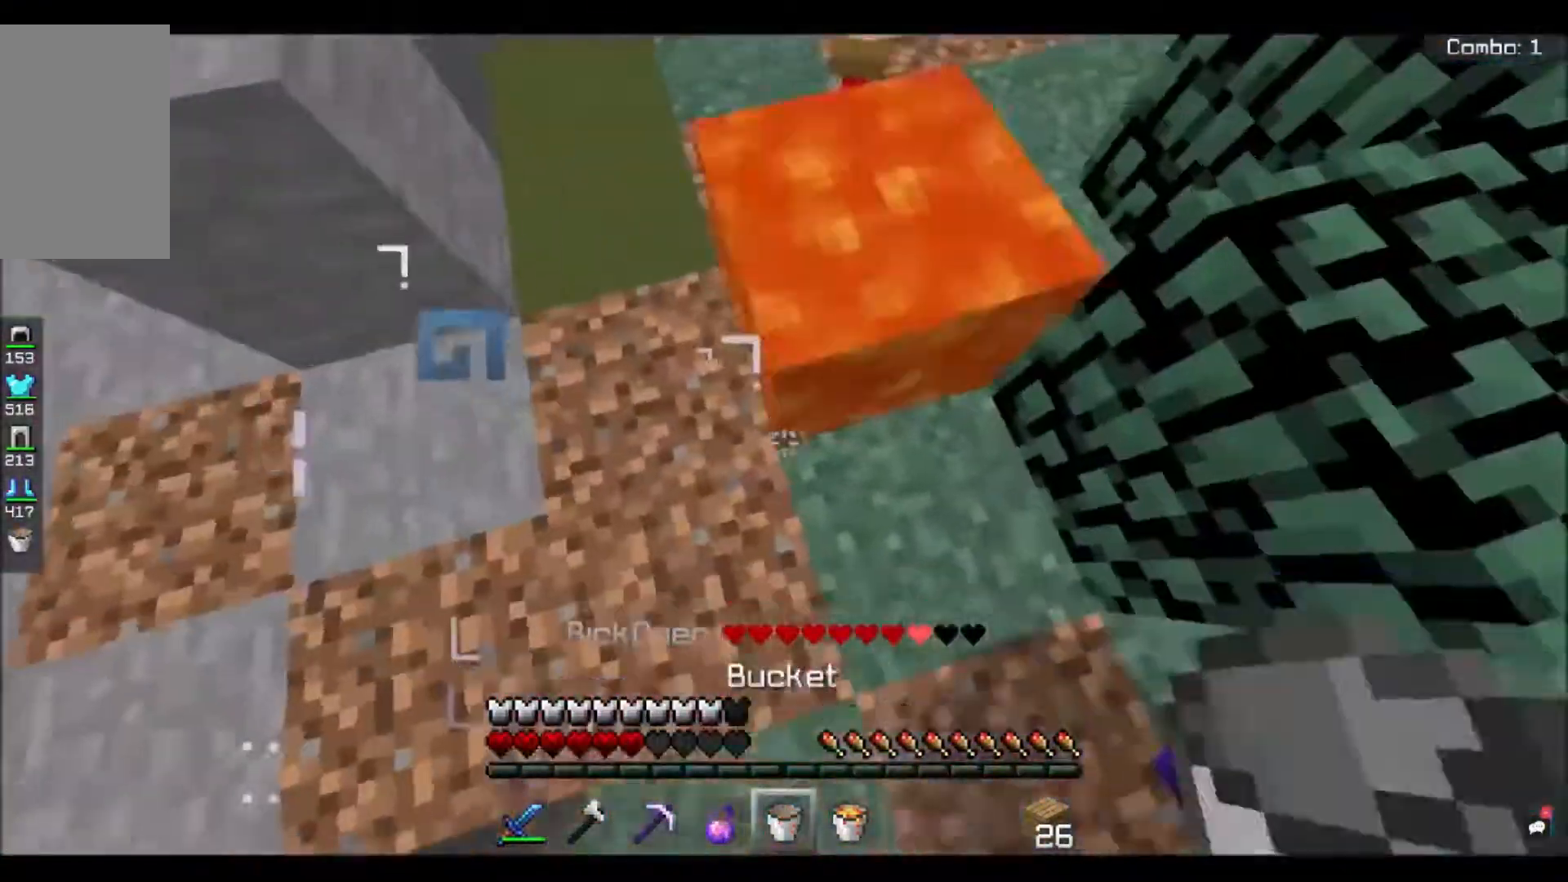
{"keys": ["s"], "mouse": [], "events": [[33, "mouse_right", "up"], [167, "mouse_right", "down"], [333, "mouse_right", "up"]]}